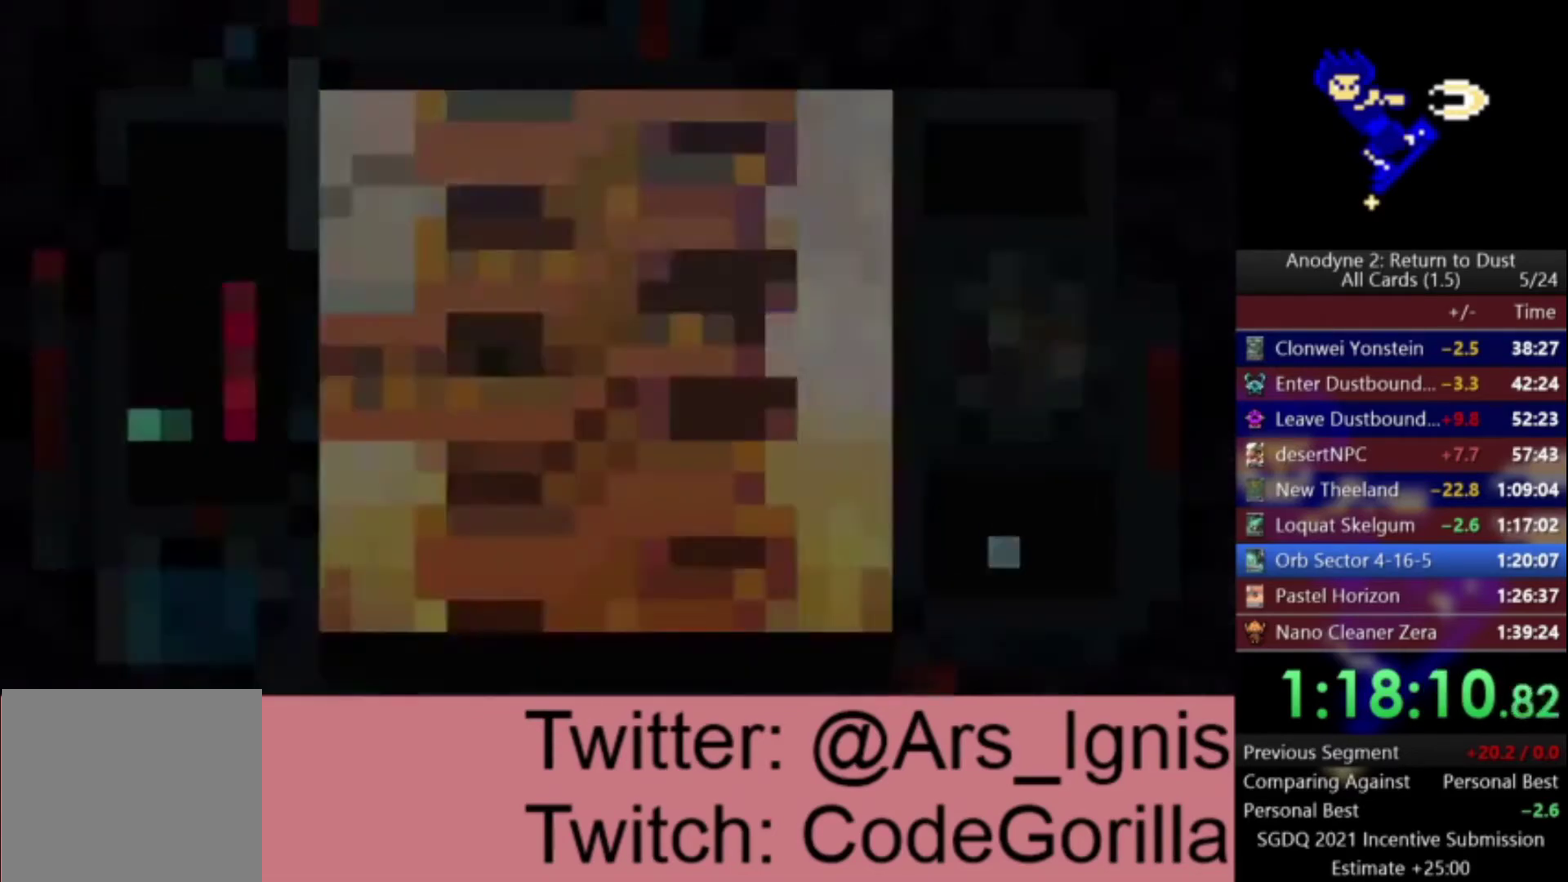
Gameplay with a controller (Xbox layout); each line is a JSON object with the inputs held at the frame after it. "events" lists button and stick changes between this image and that frame as [ms after this image, input, new state], when the widget could be followed in between.
{"buttons": ["DPAD_LEFT"], "left_stick": "center", "right_stick": "center", "events": [[34, "DPAD_LEFT", "down"]]}
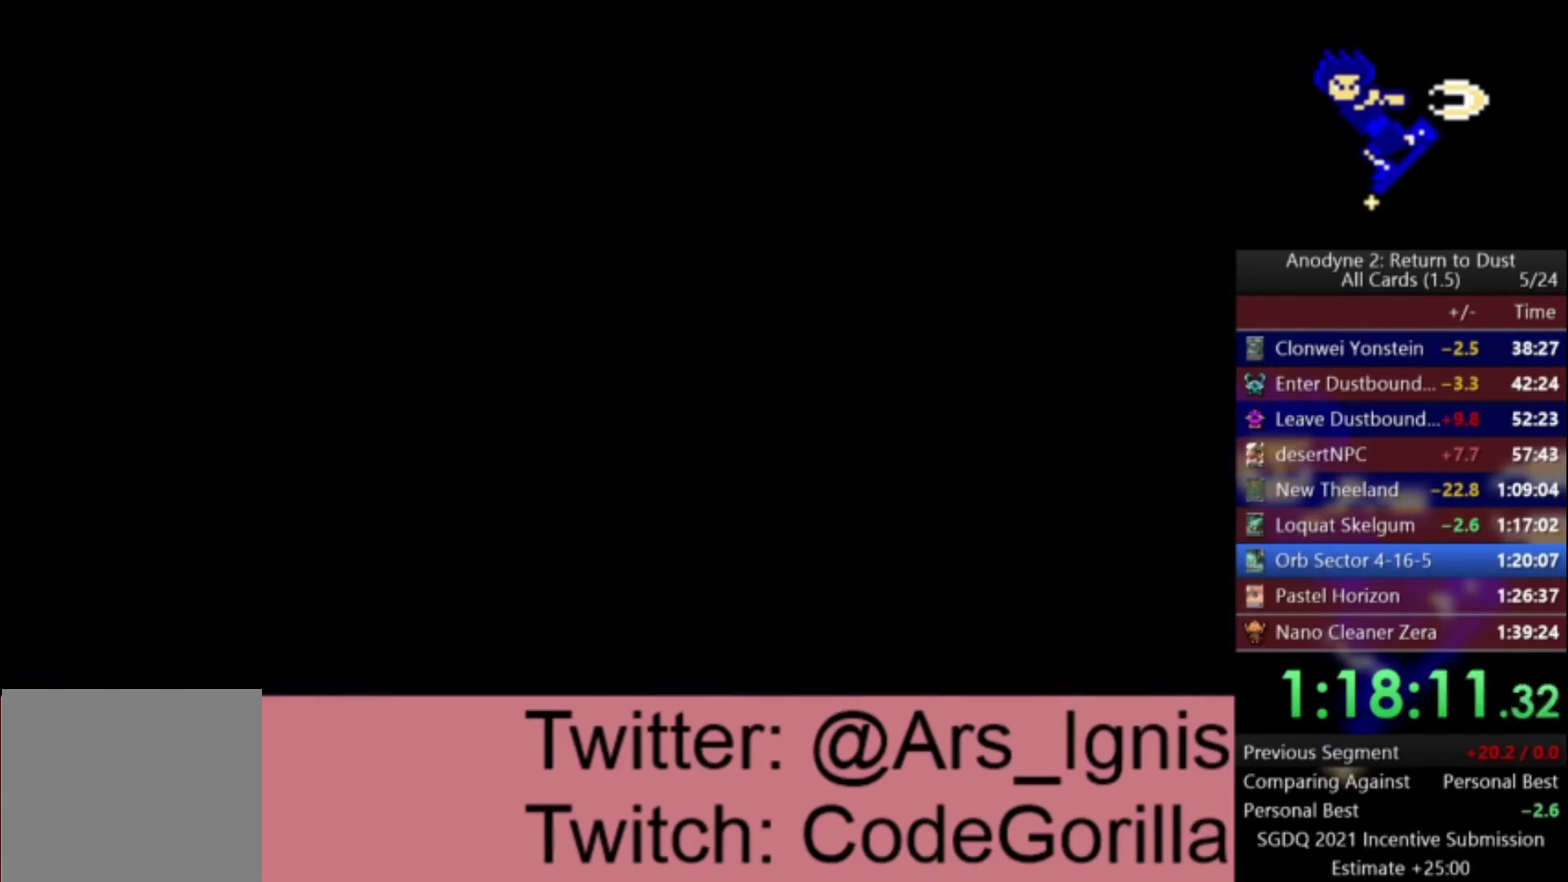
{"buttons": ["DPAD_LEFT"], "left_stick": "center", "right_stick": "center", "events": []}
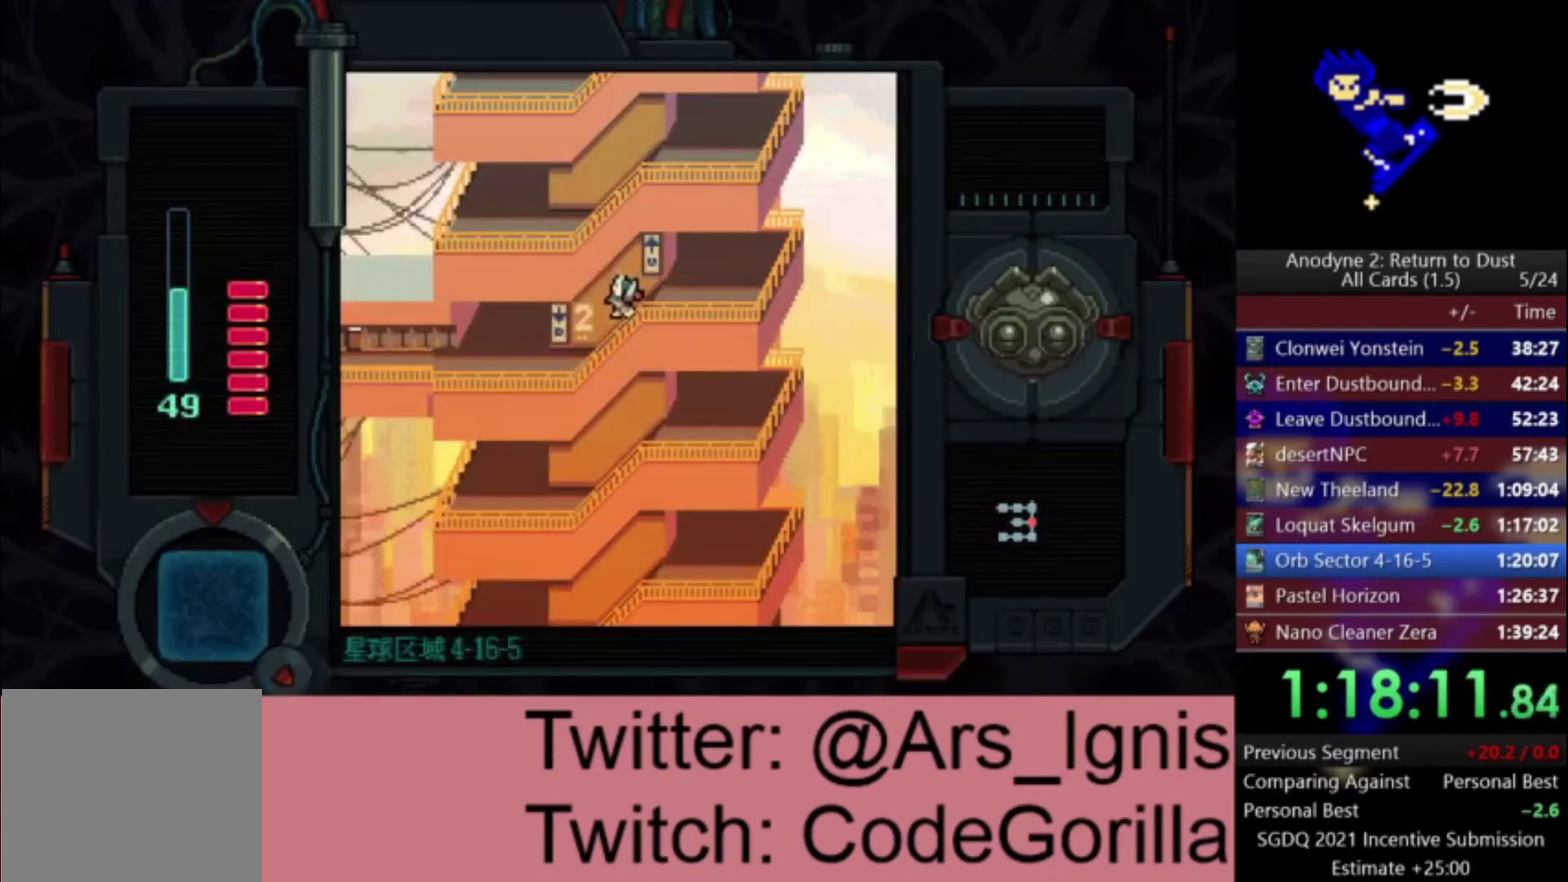
{"buttons": ["DPAD_LEFT"], "left_stick": "center", "right_stick": "center", "events": [[300, "DPAD_DOWN", "down"], [467, "DPAD_DOWN", "up"]]}
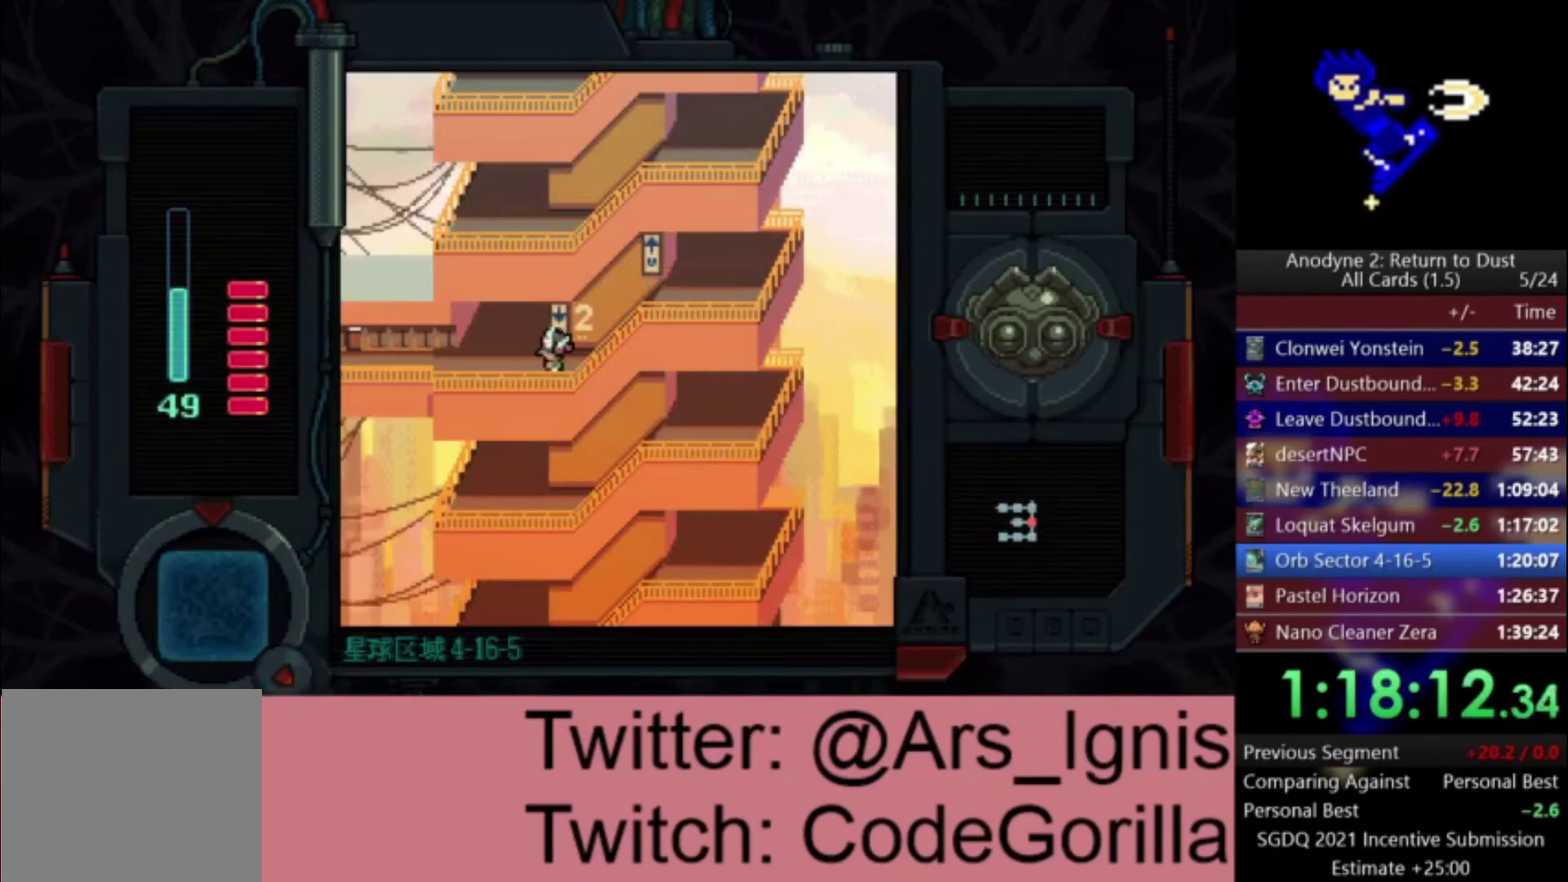
{"buttons": ["DPAD_LEFT"], "left_stick": "center", "right_stick": "center", "events": []}
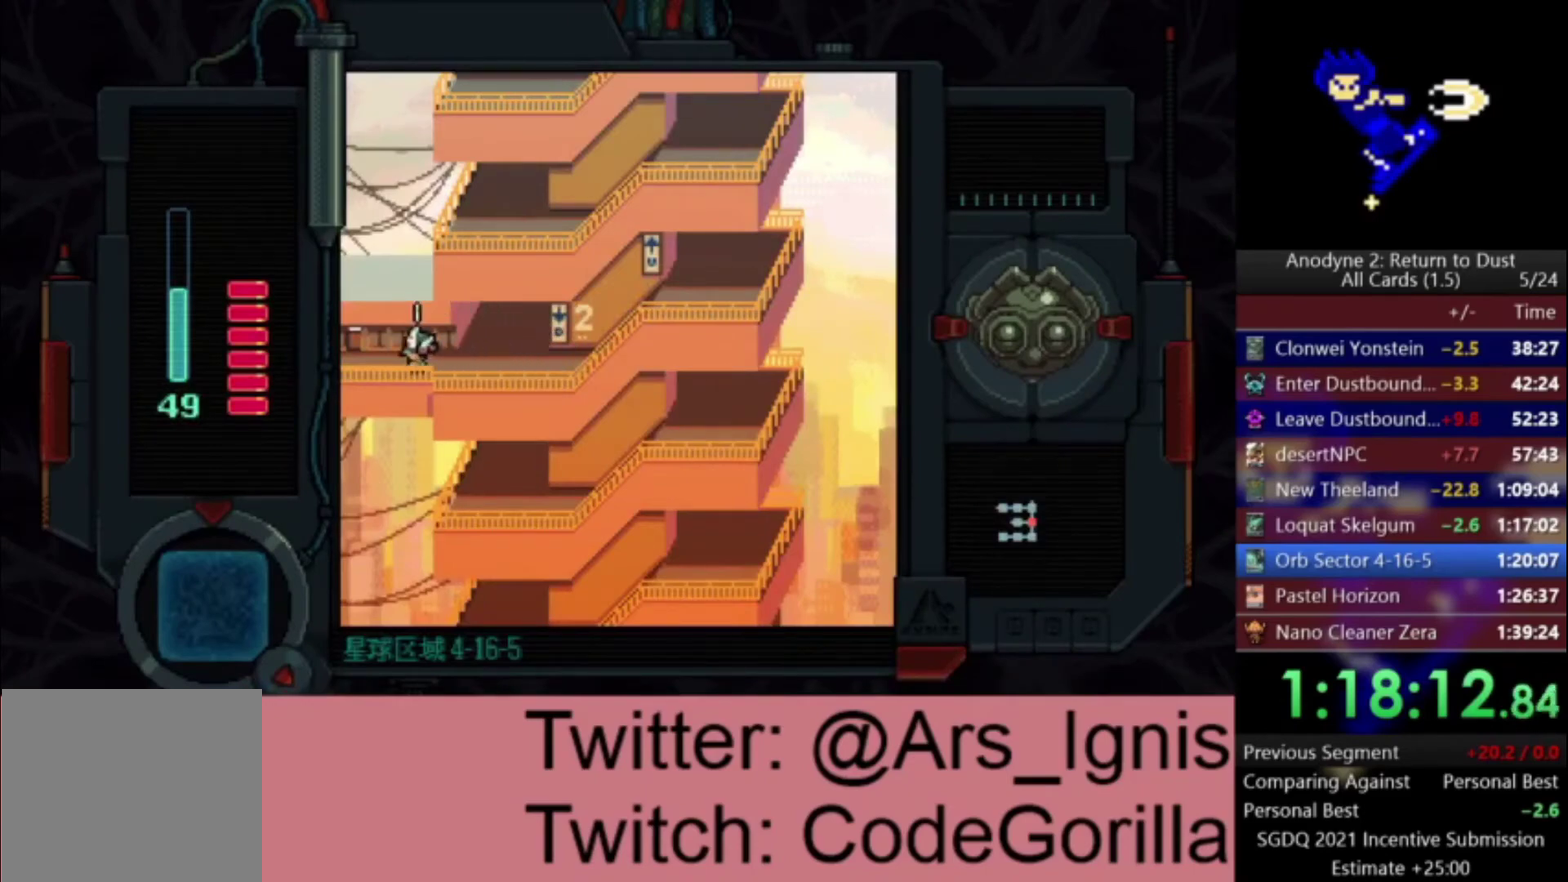
{"buttons": ["DPAD_LEFT"], "left_stick": "center", "right_stick": "center", "events": []}
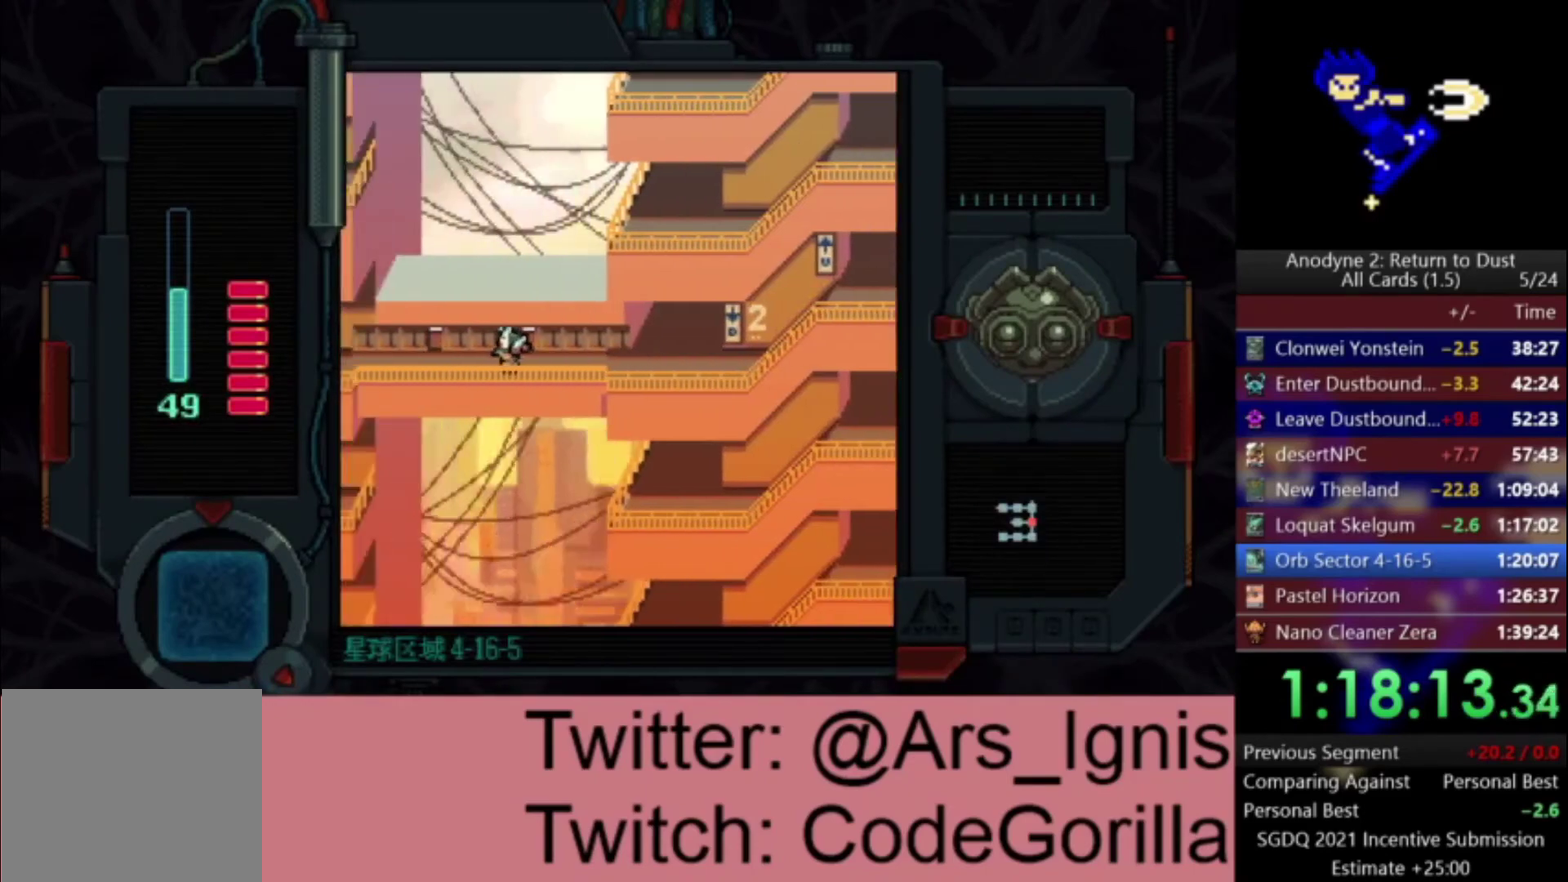
{"buttons": ["DPAD_LEFT"], "left_stick": "center", "right_stick": "center", "events": []}
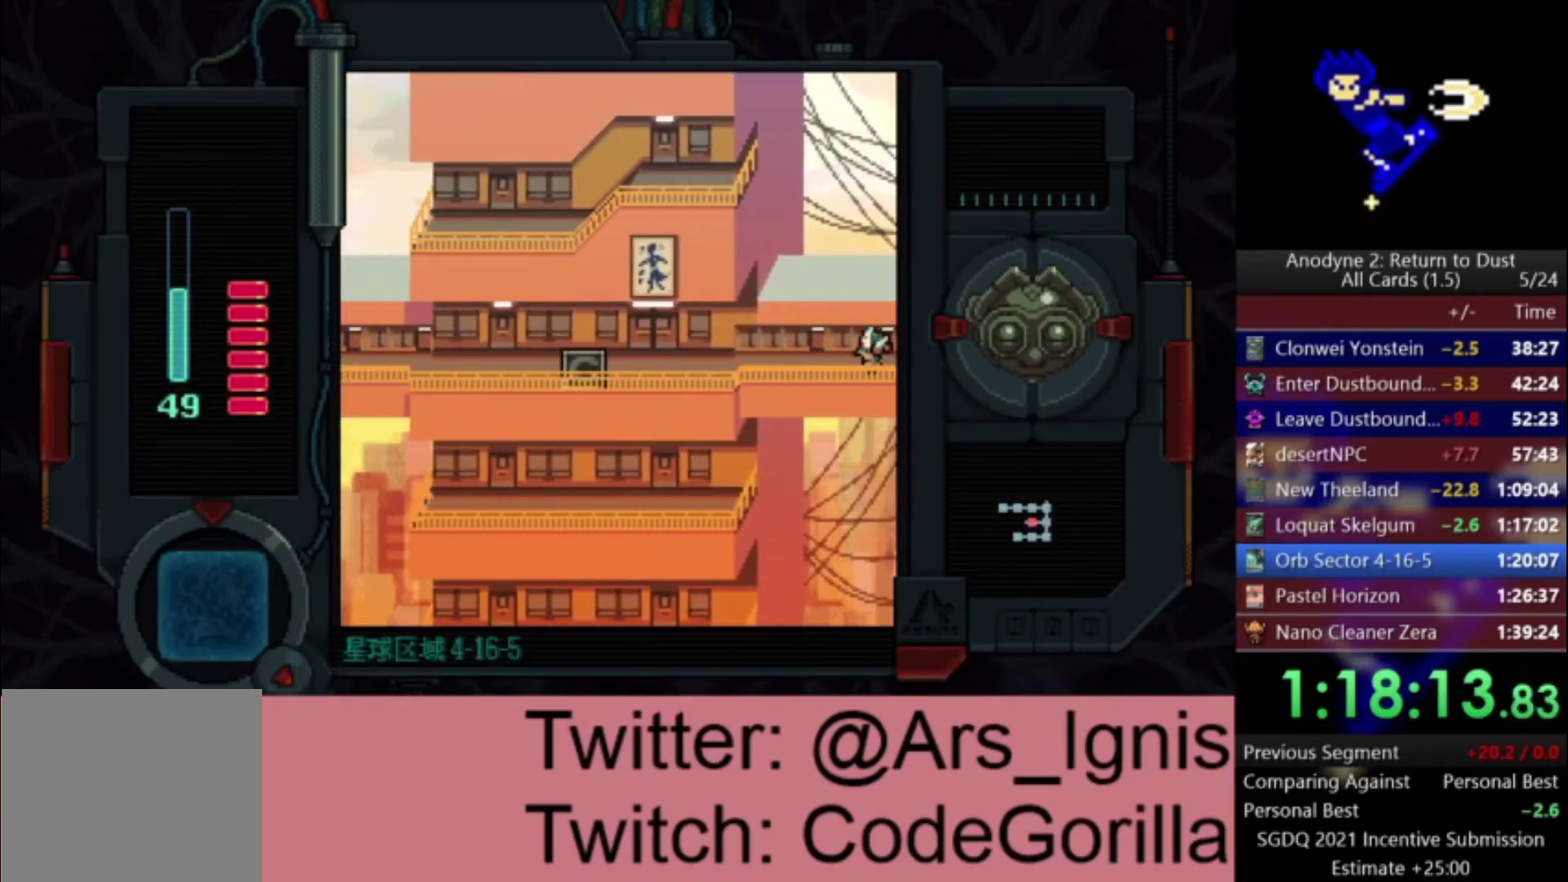
{"buttons": ["DPAD_LEFT"], "left_stick": "center", "right_stick": "center", "events": []}
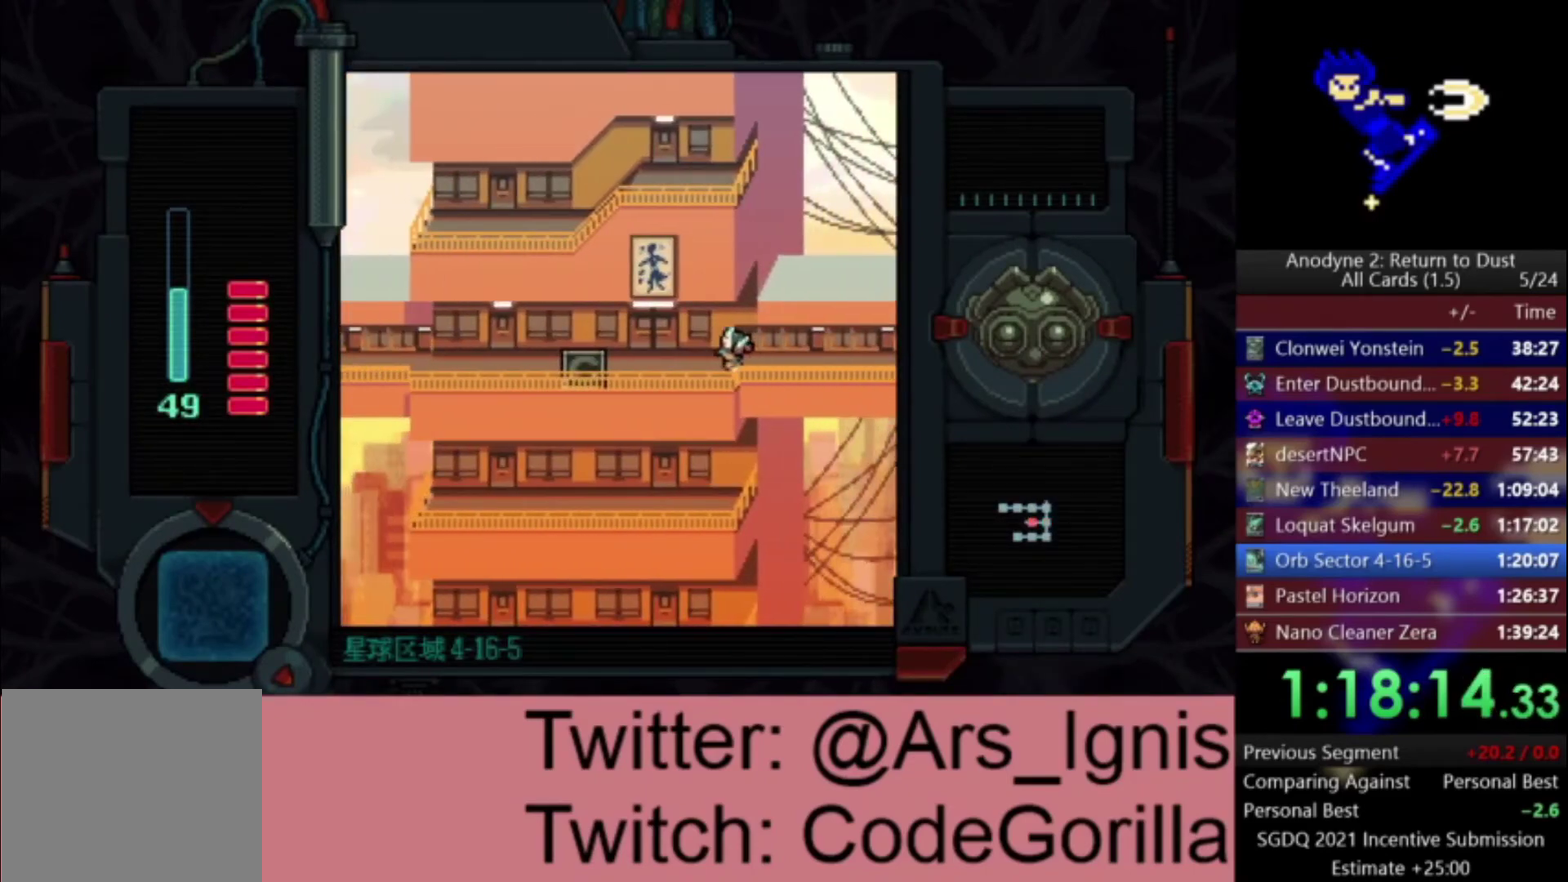
{"buttons": ["DPAD_UP"], "left_stick": "center", "right_stick": "center", "events": [[300, "DPAD_UP", "down"], [333, "DPAD_LEFT", "up"], [333, "Y", "down"], [467, "Y", "up"]]}
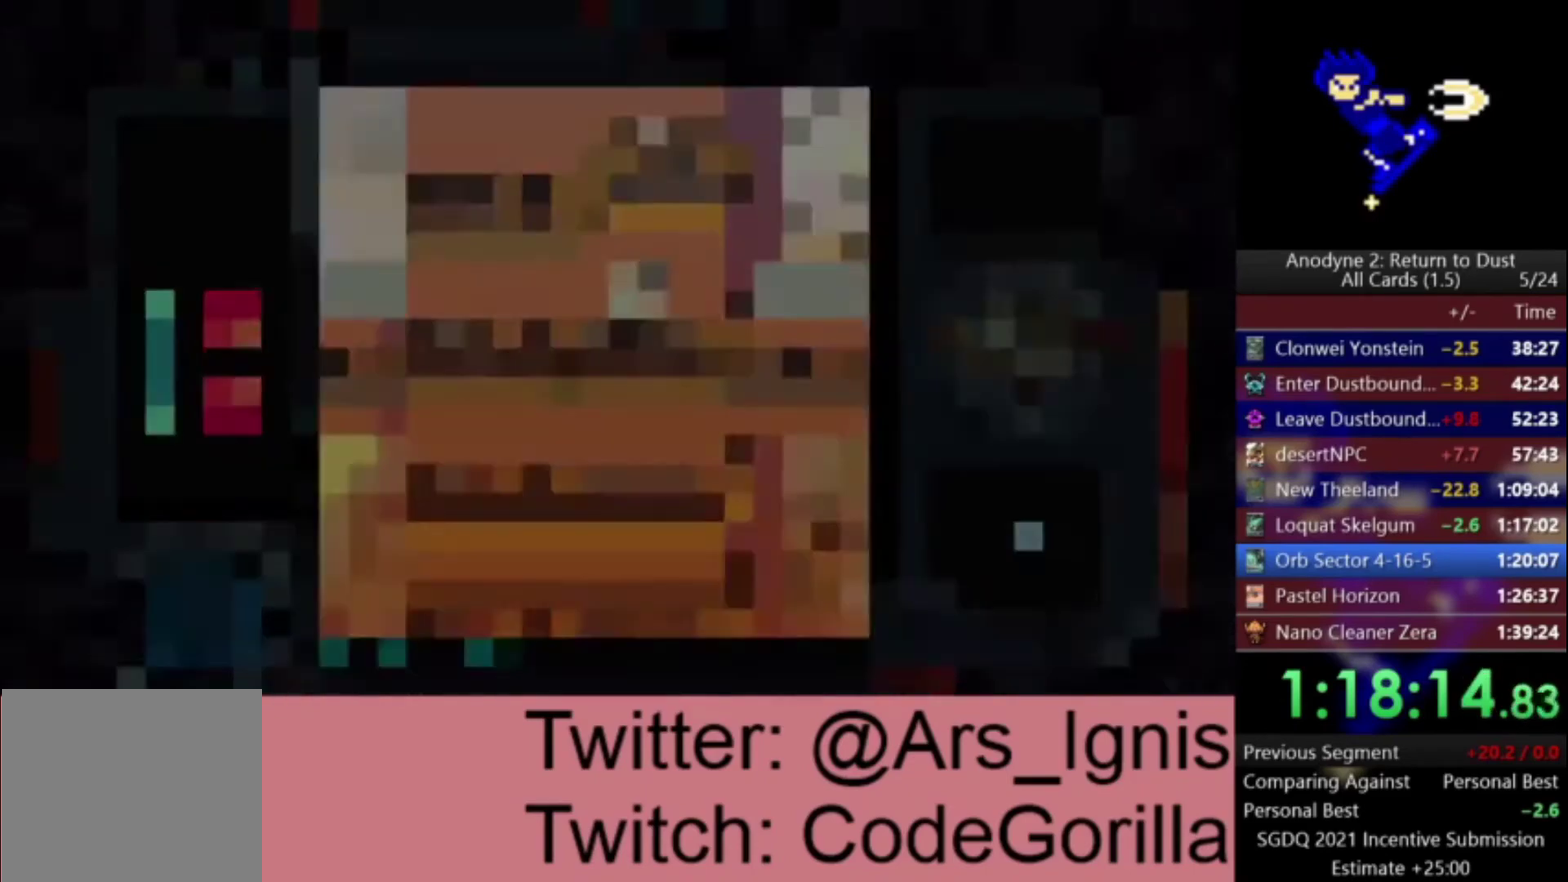
{"buttons": ["DPAD_UP", "DPAD_RIGHT"], "left_stick": "center", "right_stick": "center", "events": [[67, "DPAD_RIGHT", "down"]]}
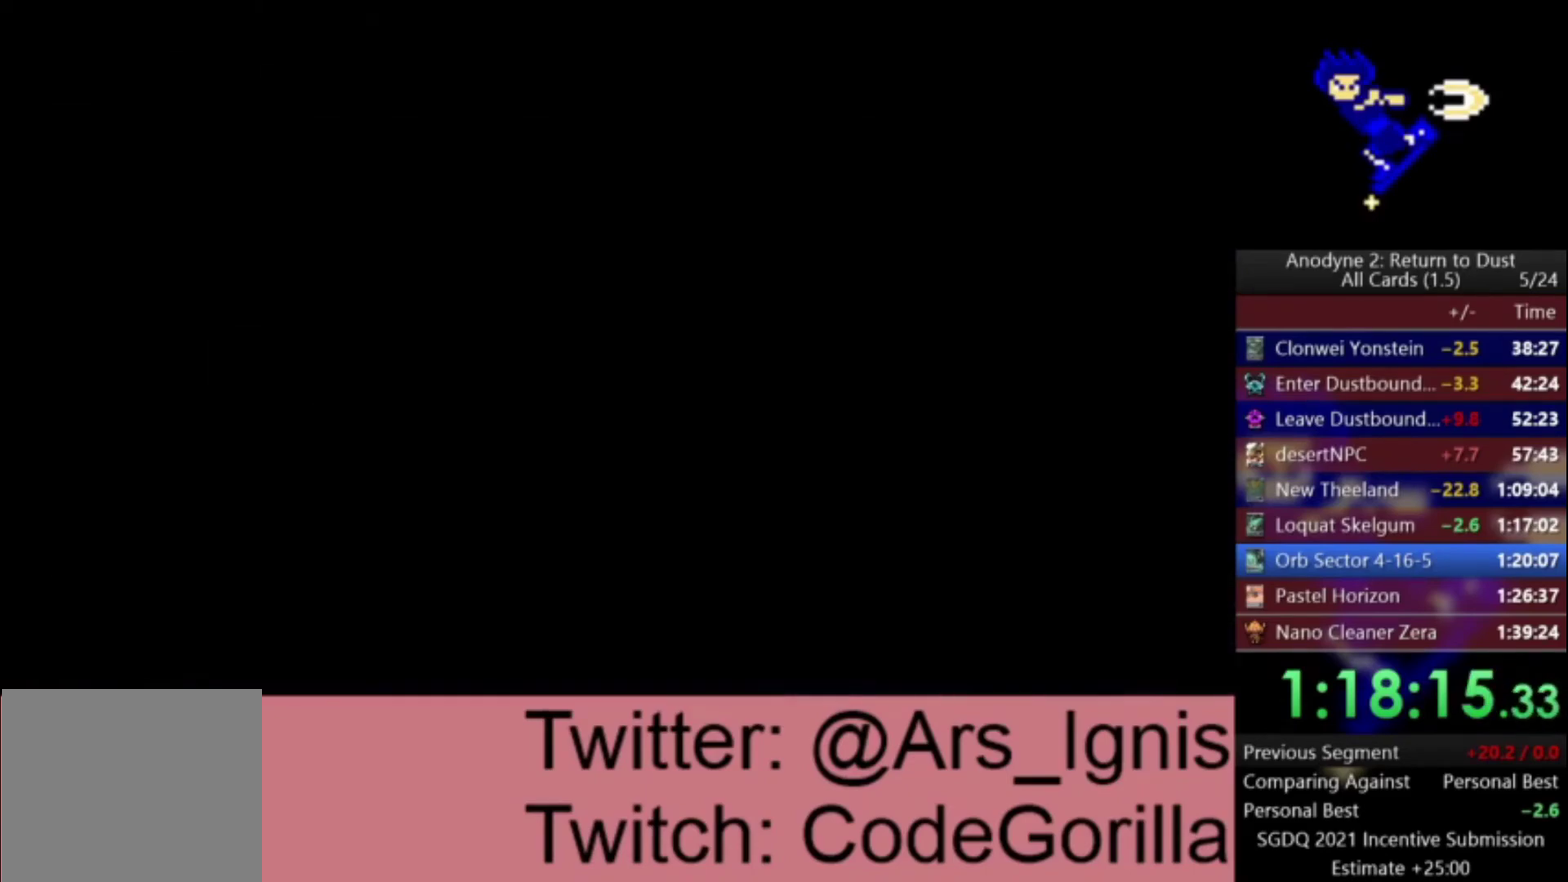
{"buttons": ["DPAD_UP", "DPAD_RIGHT"], "left_stick": "center", "right_stick": "center", "events": []}
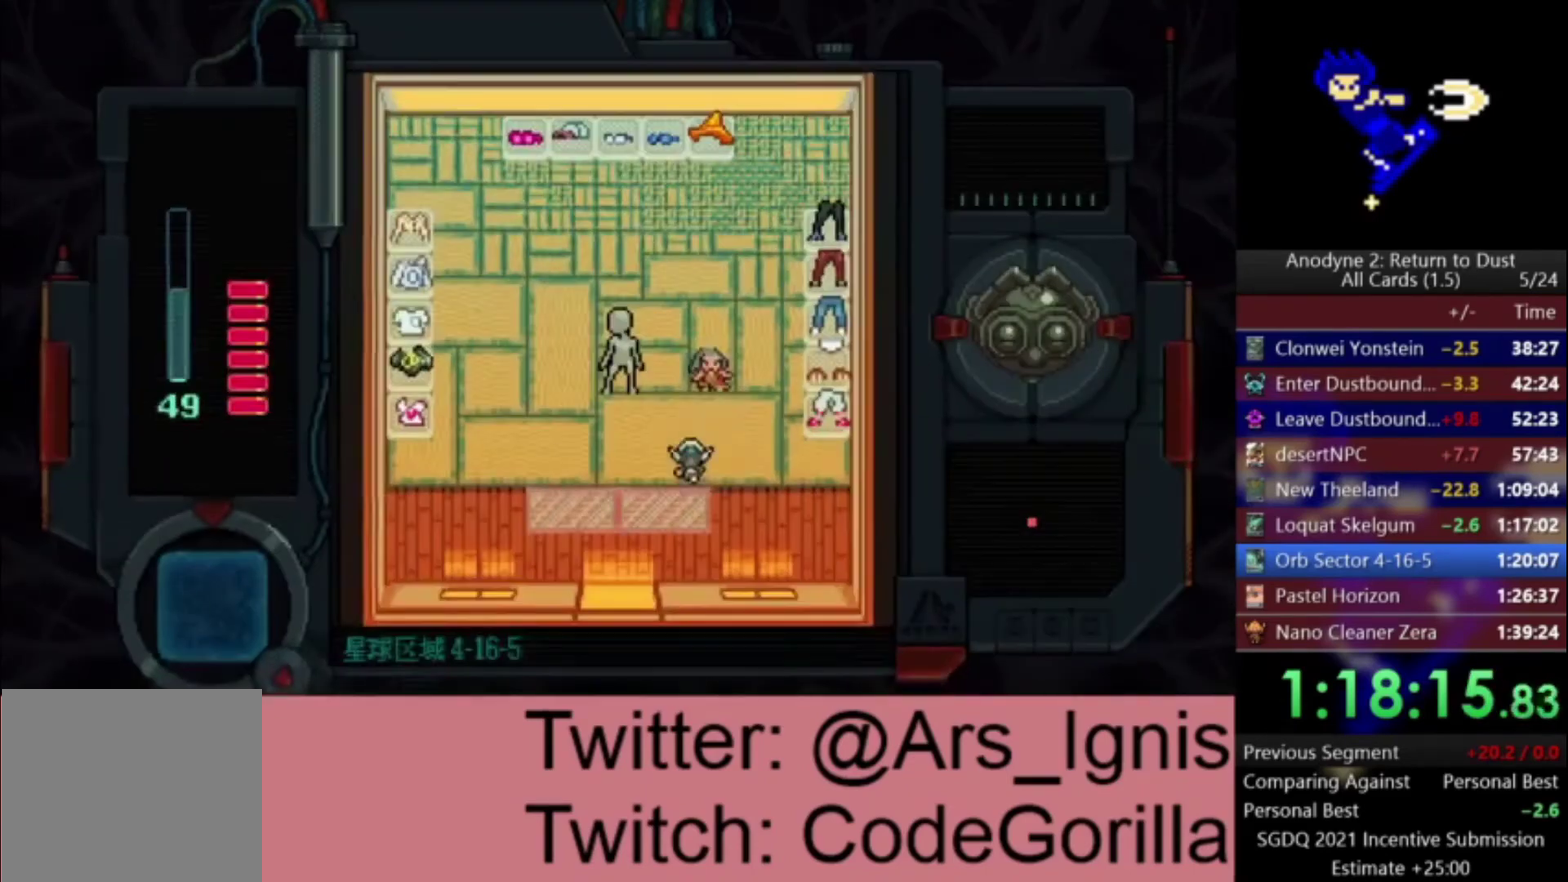
{"buttons": [], "left_stick": "center", "right_stick": "center", "events": [[67, "DPAD_RIGHT", "up"], [300, "Y", "down"], [334, "DPAD_RIGHT", "down"], [434, "DPAD_RIGHT", "up"], [434, "DPAD_UP", "up"], [467, "Y", "up"]]}
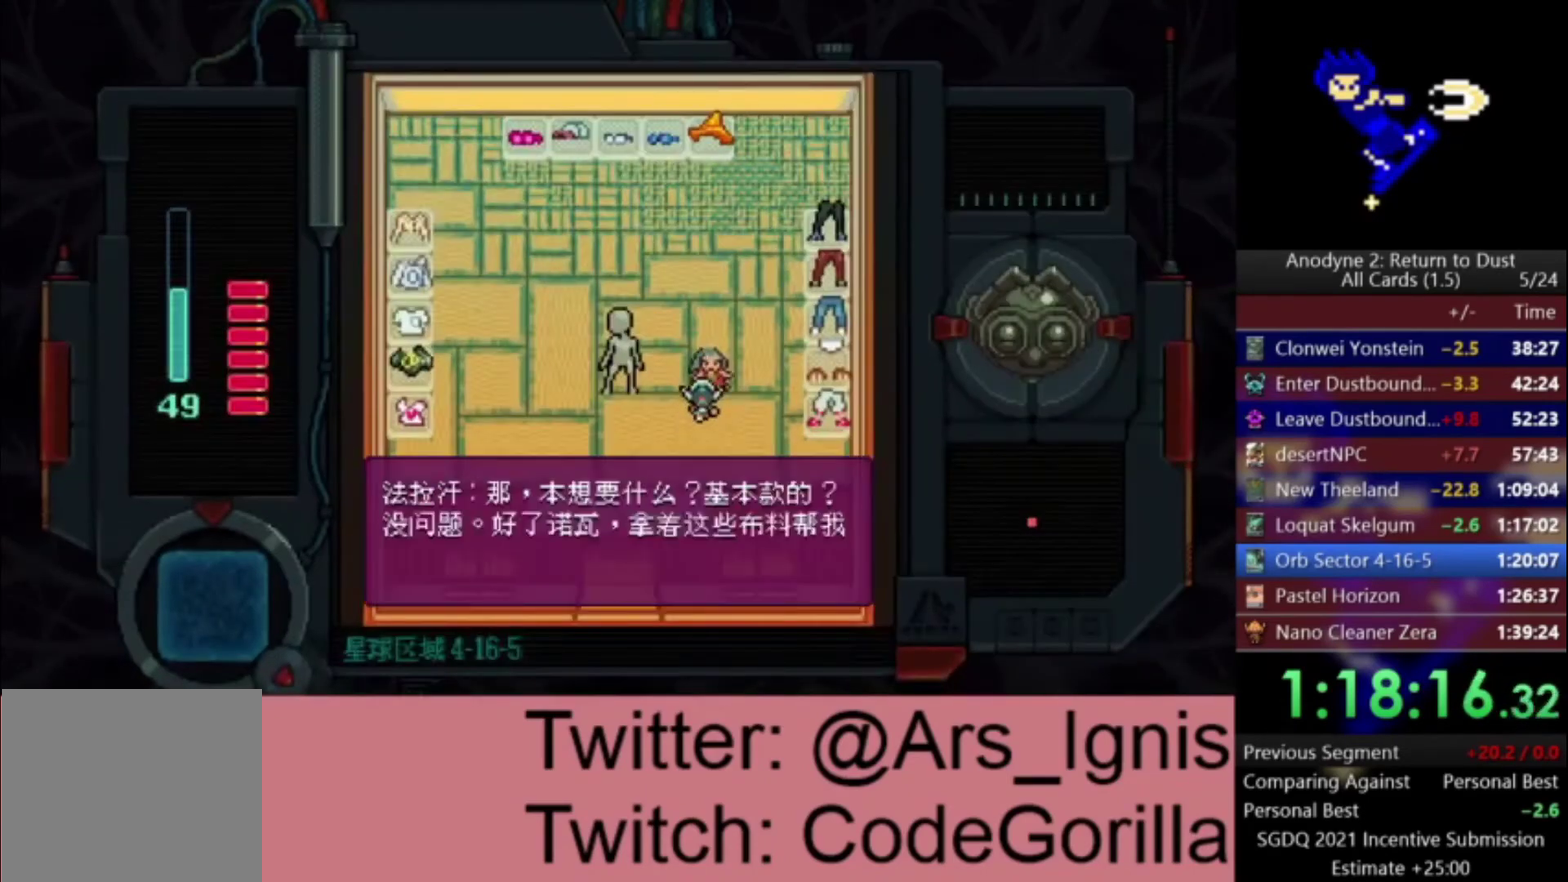
{"buttons": ["X"], "left_stick": "center", "right_stick": "center", "events": [[66, "DPAD_RIGHT", "down"], [200, "X", "down"], [367, "X", "up"], [433, "X", "down"], [467, "DPAD_RIGHT", "up"]]}
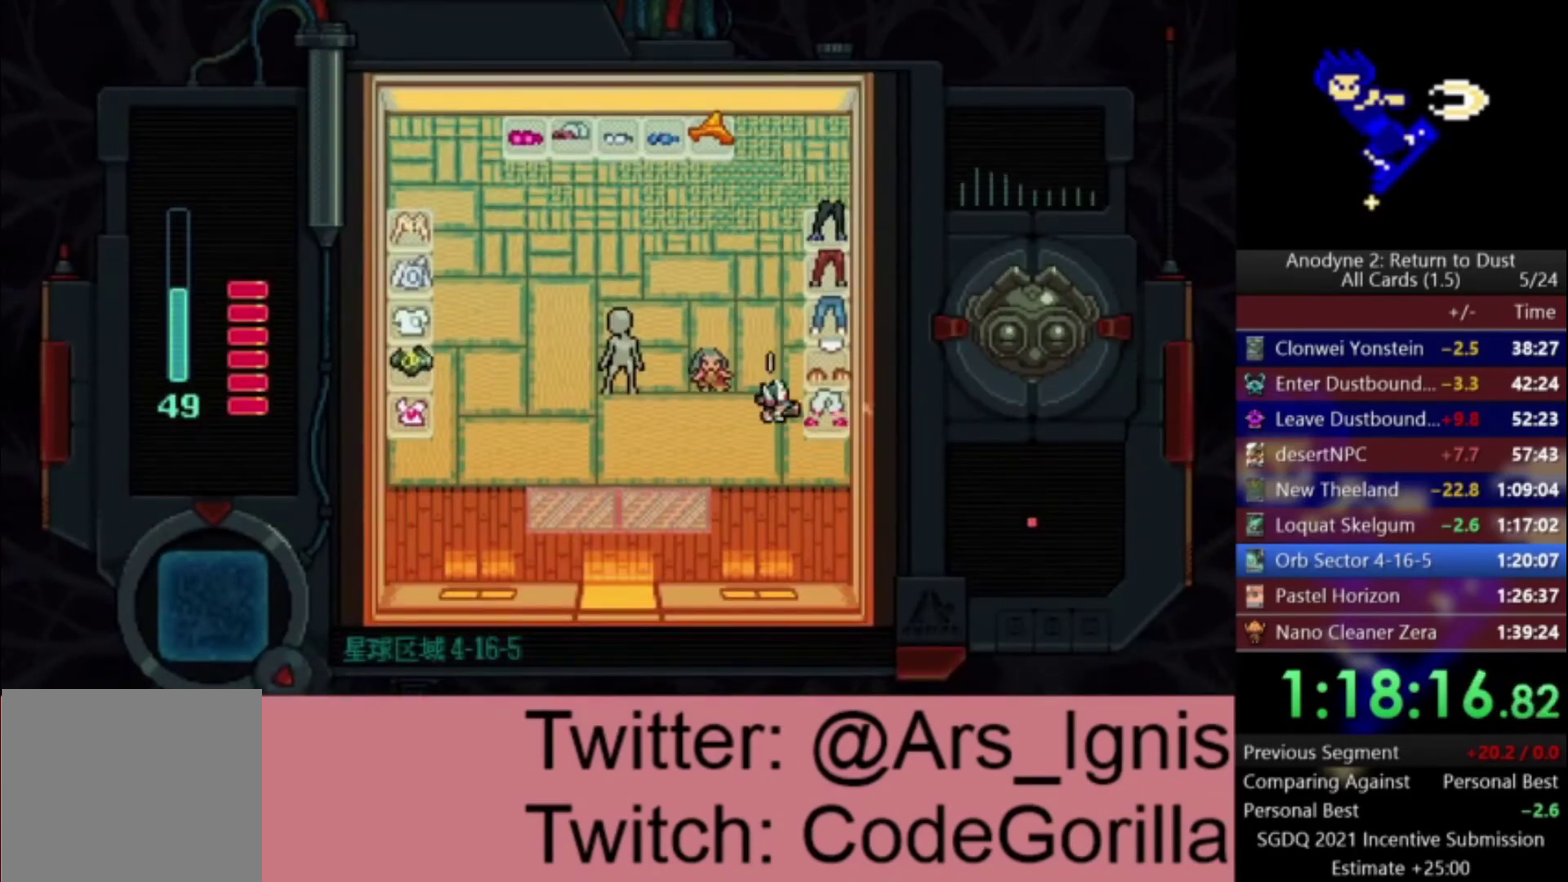
{"buttons": ["DPAD_LEFT"], "left_stick": "center", "right_stick": "center", "events": [[267, "DPAD_LEFT", "down"], [300, "X", "up"]]}
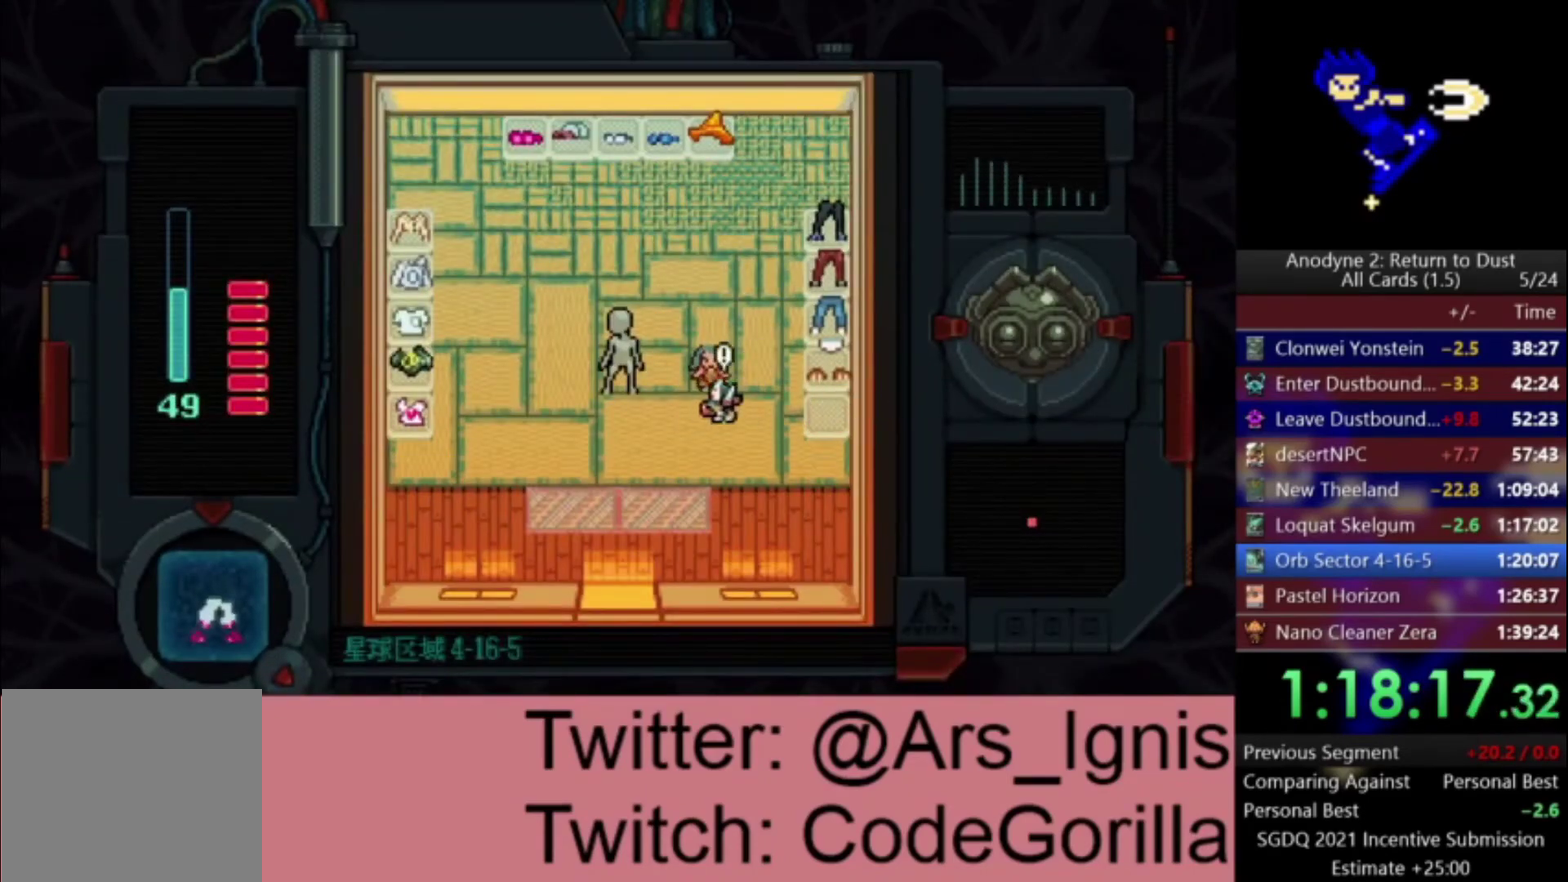
{"buttons": ["DPAD_LEFT"], "left_stick": "center", "right_stick": "center", "events": [[133, "X", "down"], [300, "X", "up"]]}
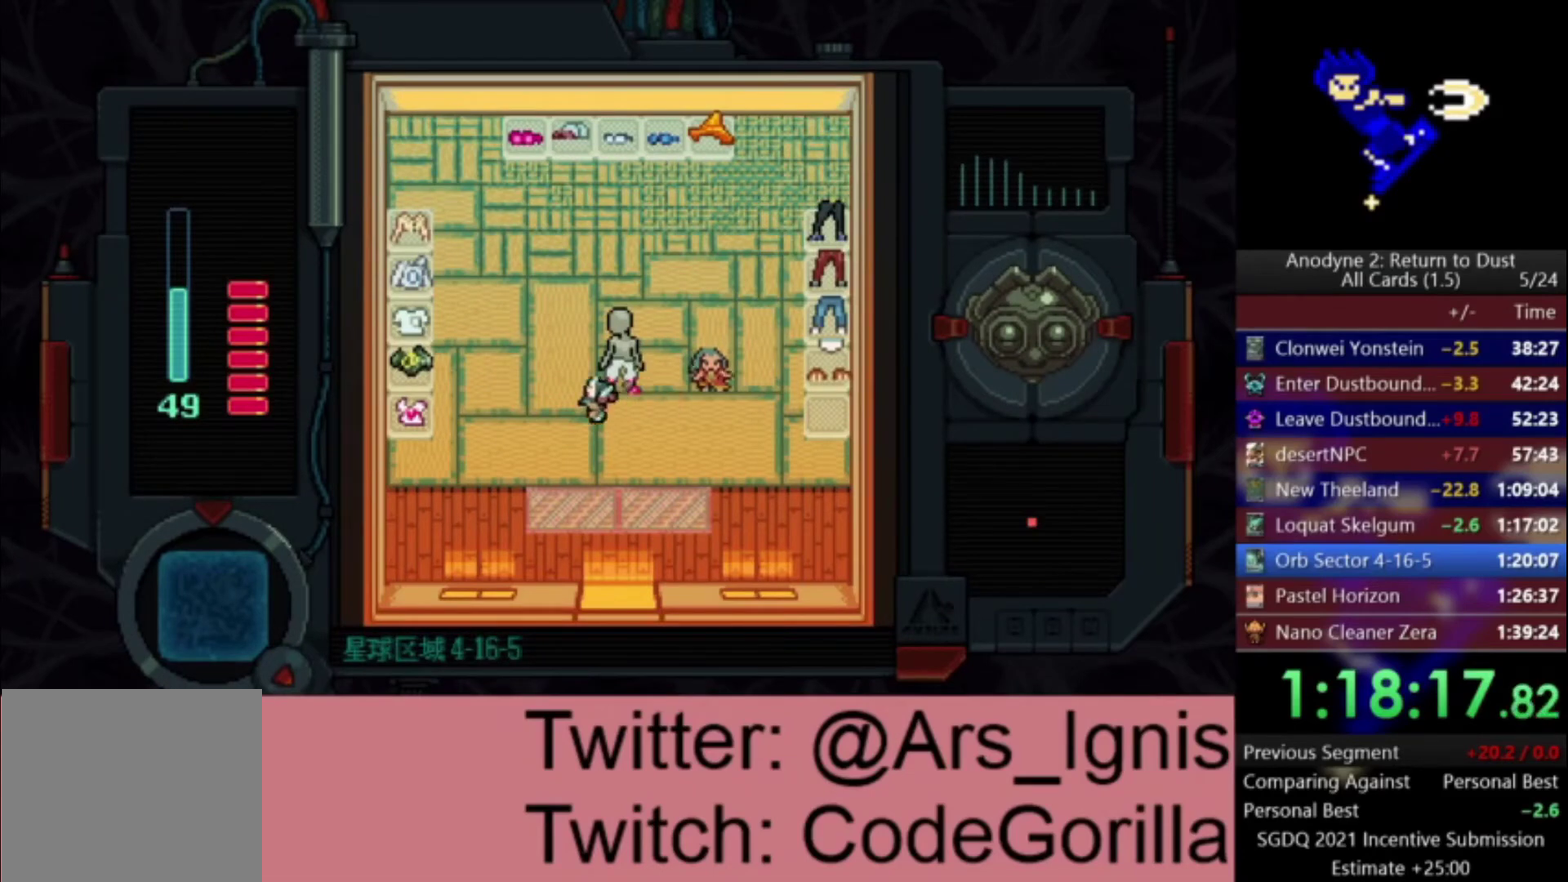
{"buttons": ["X"], "left_stick": "center", "right_stick": "center", "events": [[167, "X", "down"], [267, "DPAD_LEFT", "up"]]}
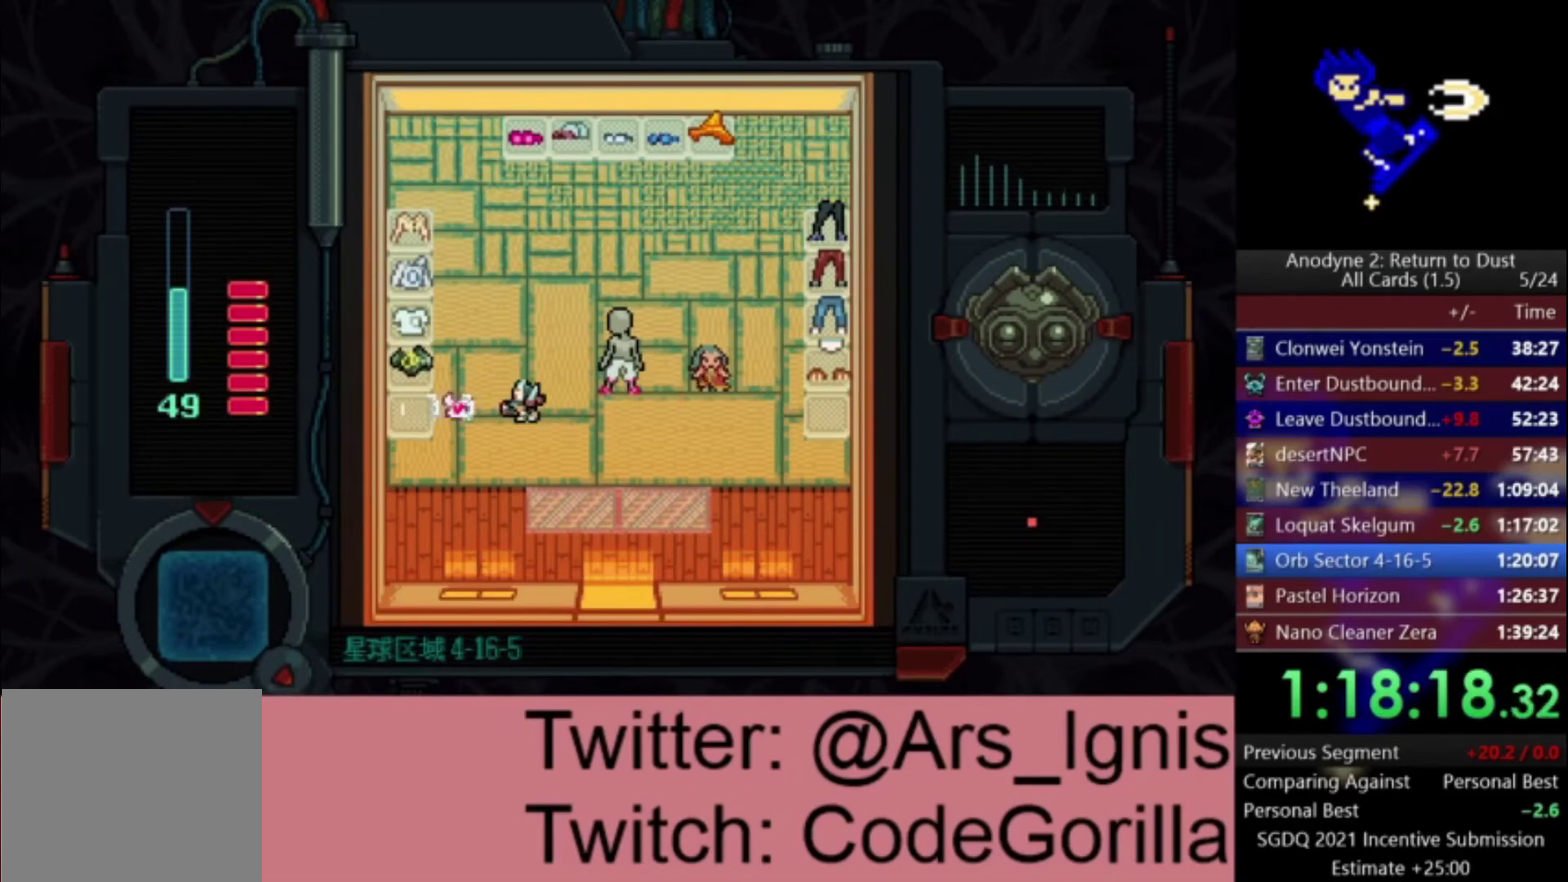
{"buttons": ["DPAD_UP"], "left_stick": "center", "right_stick": "center", "events": [[133, "DPAD_RIGHT", "down"], [167, "X", "up"], [300, "DPAD_RIGHT", "up"], [300, "X", "down"], [400, "DPAD_UP", "down"], [433, "X", "up"]]}
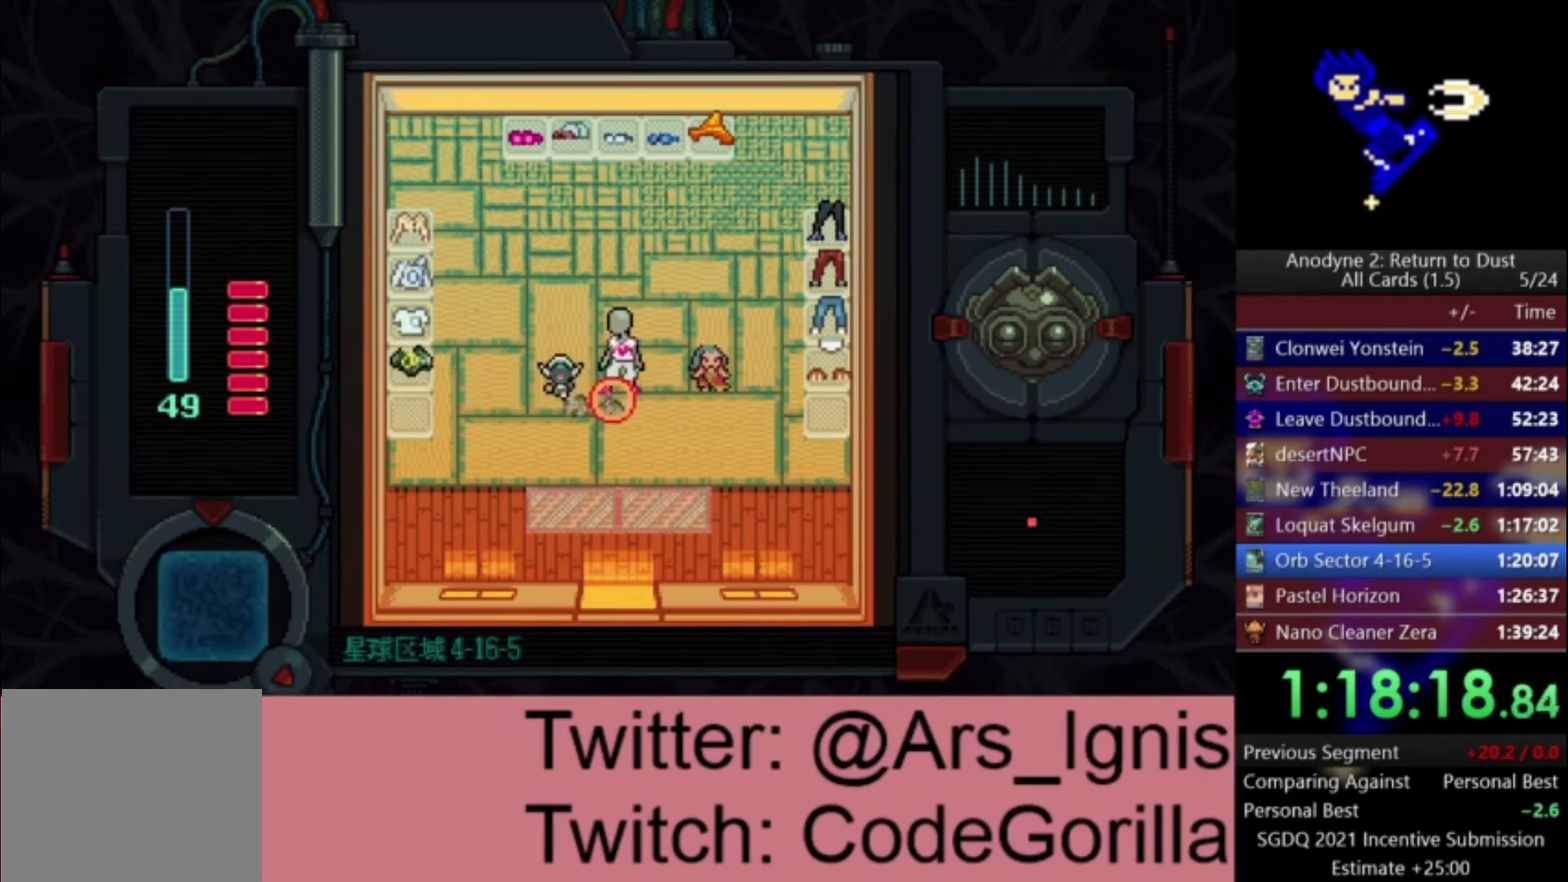
{"buttons": ["X"], "left_stick": "center", "right_stick": "center", "events": [[300, "X", "down"], [467, "DPAD_UP", "up"]]}
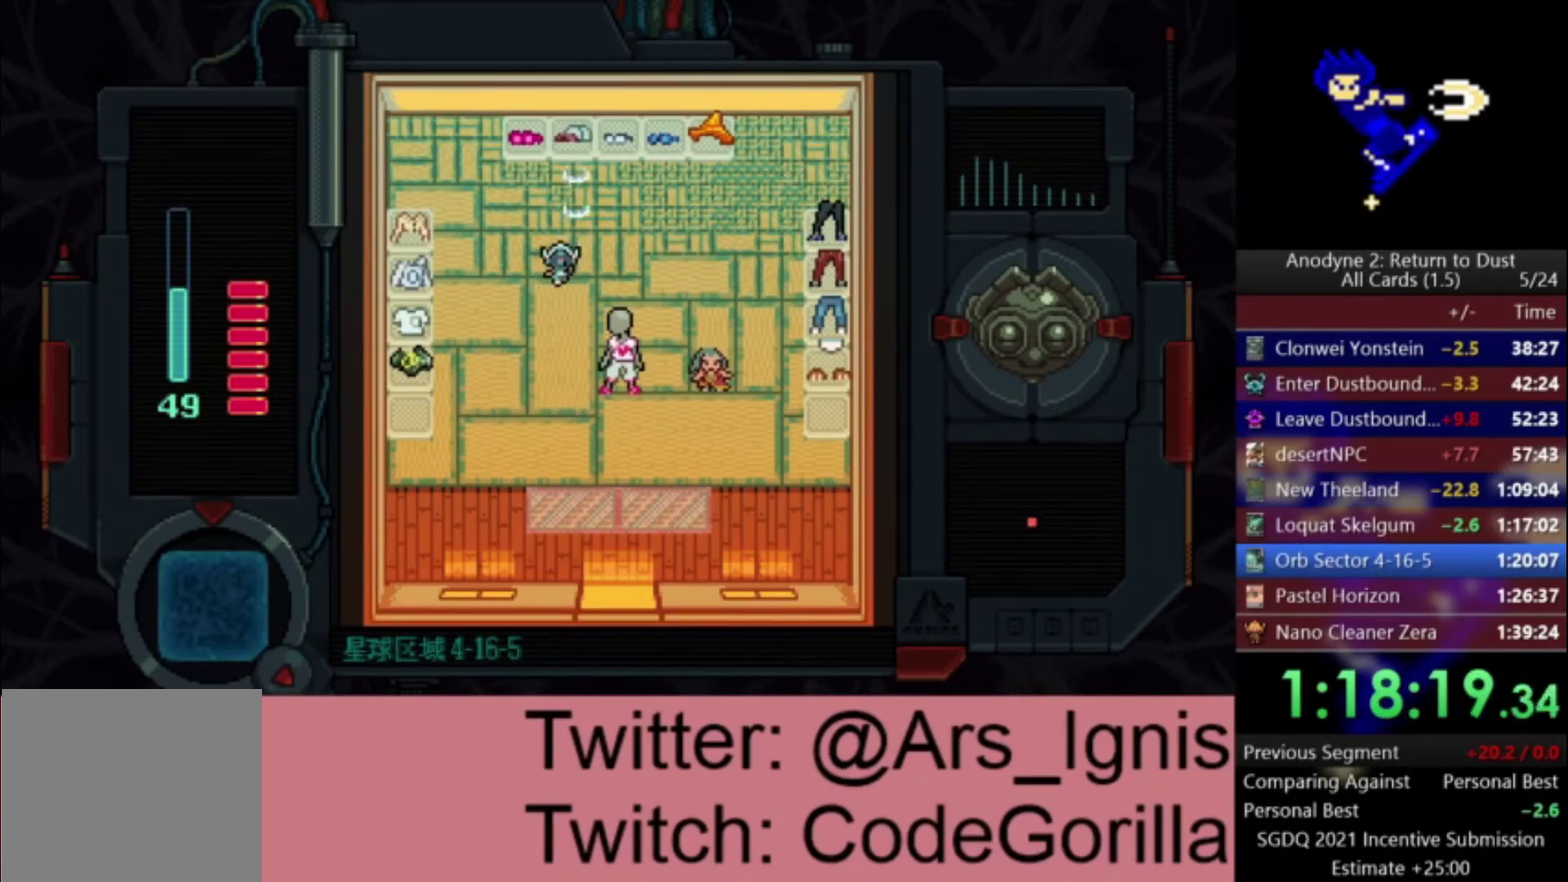
{"buttons": ["DPAD_RIGHT"], "left_stick": "center", "right_stick": "center", "events": [[233, "DPAD_RIGHT", "down"], [333, "X", "up"]]}
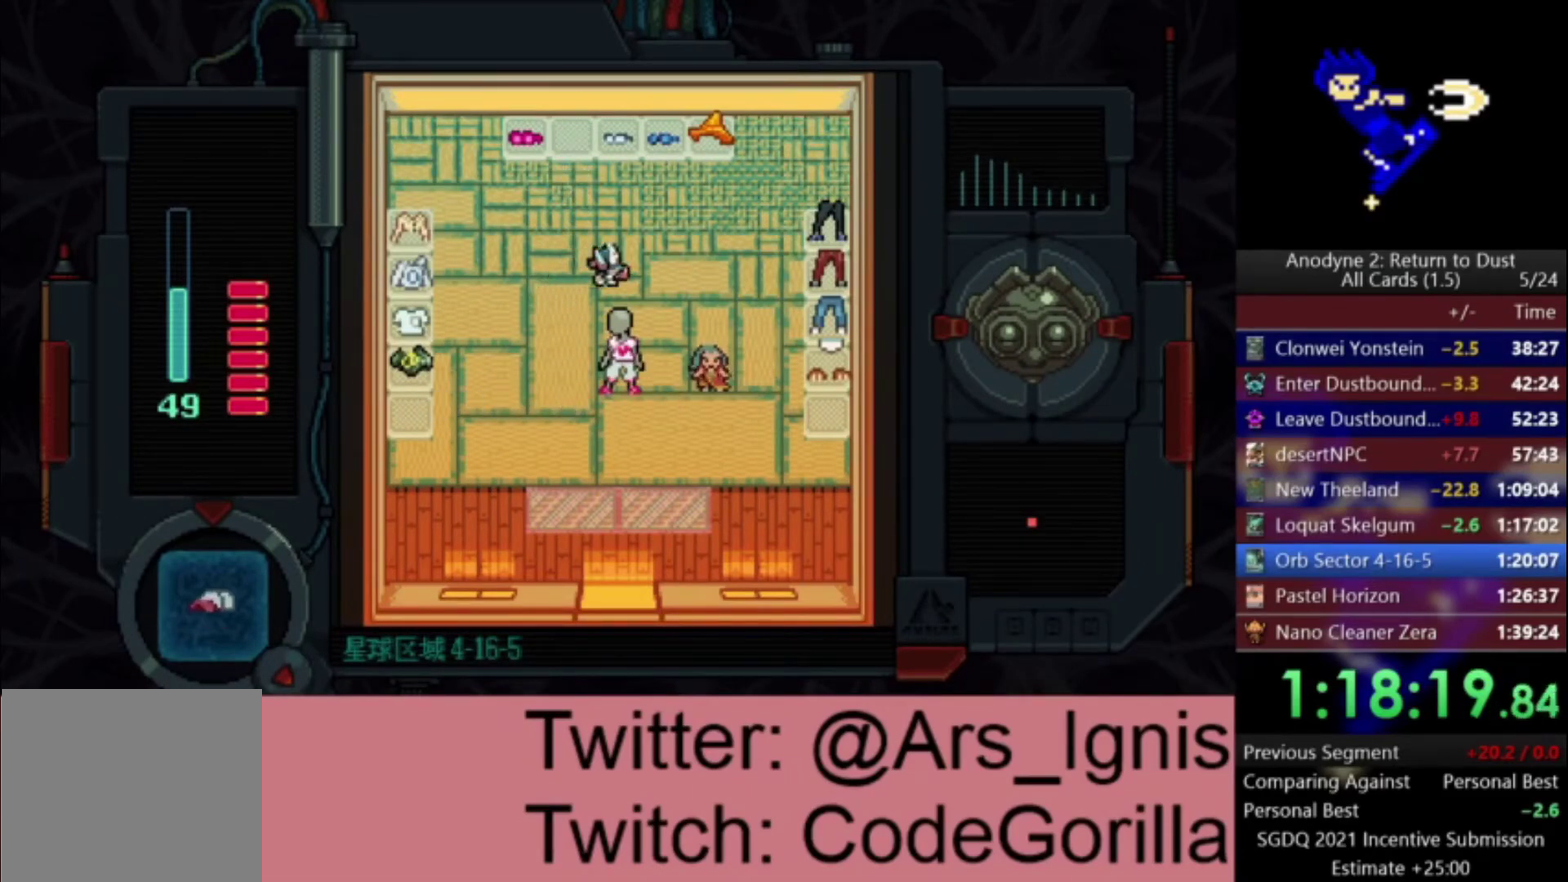
{"buttons": ["DPAD_DOWN"], "left_stick": "center", "right_stick": "center", "events": [[34, "DPAD_DOWN", "down"], [67, "DPAD_RIGHT", "up"], [134, "X", "down"], [167, "DPAD_RIGHT", "down"], [200, "DPAD_DOWN", "up"], [234, "X", "up"], [334, "DPAD_DOWN", "down"], [434, "DPAD_RIGHT", "up"]]}
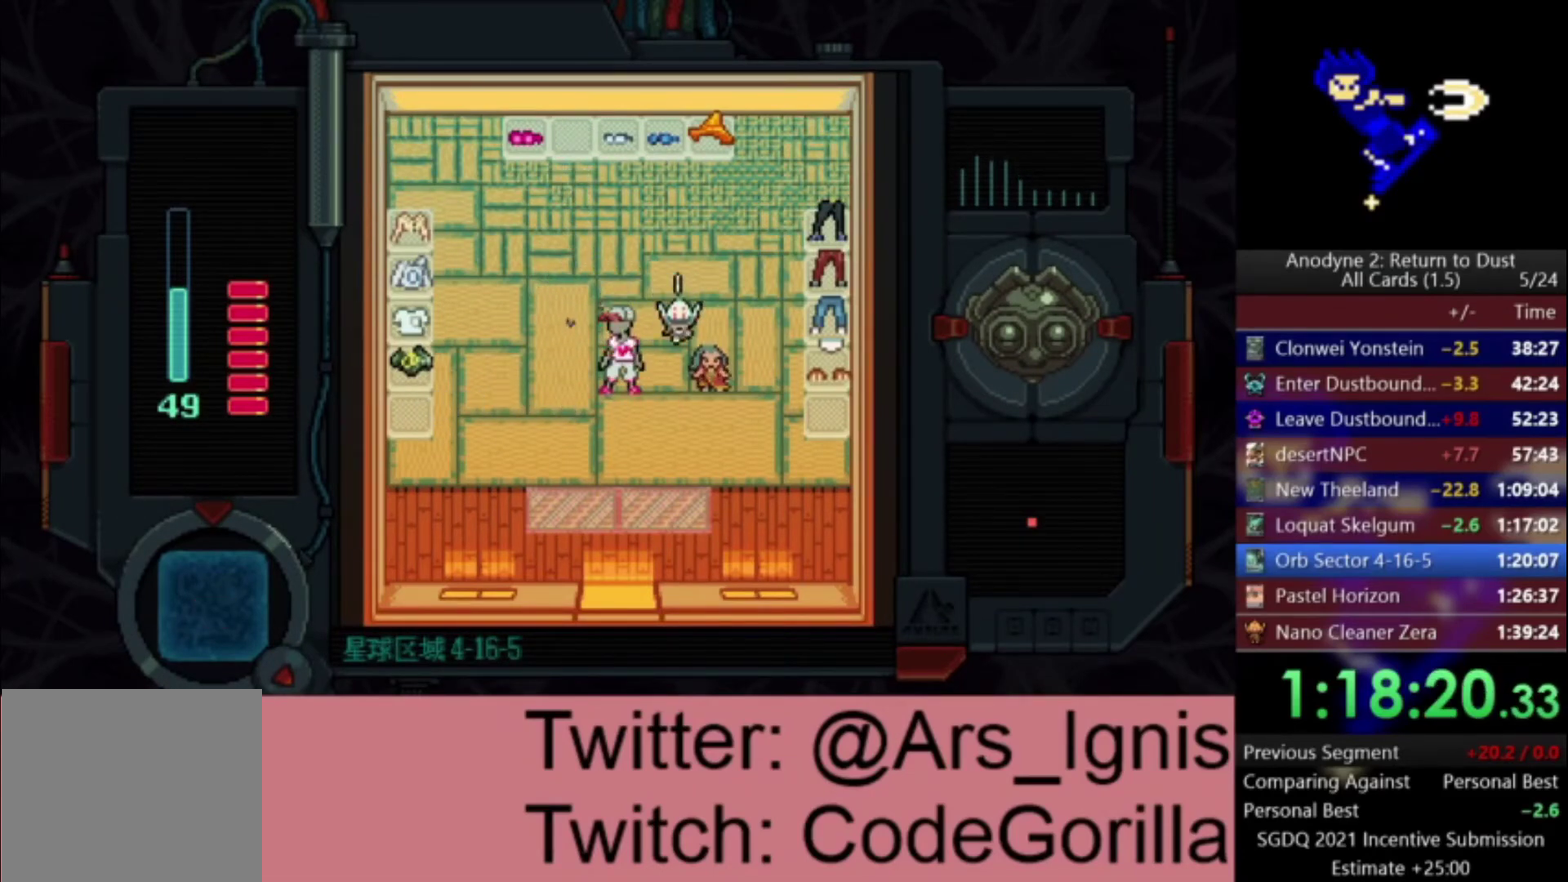
{"buttons": ["DPAD_DOWN", "DPAD_LEFT"], "left_stick": "center", "right_stick": "center", "events": [[66, "DPAD_RIGHT", "down"], [167, "DPAD_RIGHT", "up"], [167, "Y", "down"], [300, "Y", "up"], [333, "DPAD_DOWN", "up"], [400, "DPAD_LEFT", "down"], [500, "DPAD_DOWN", "down"]]}
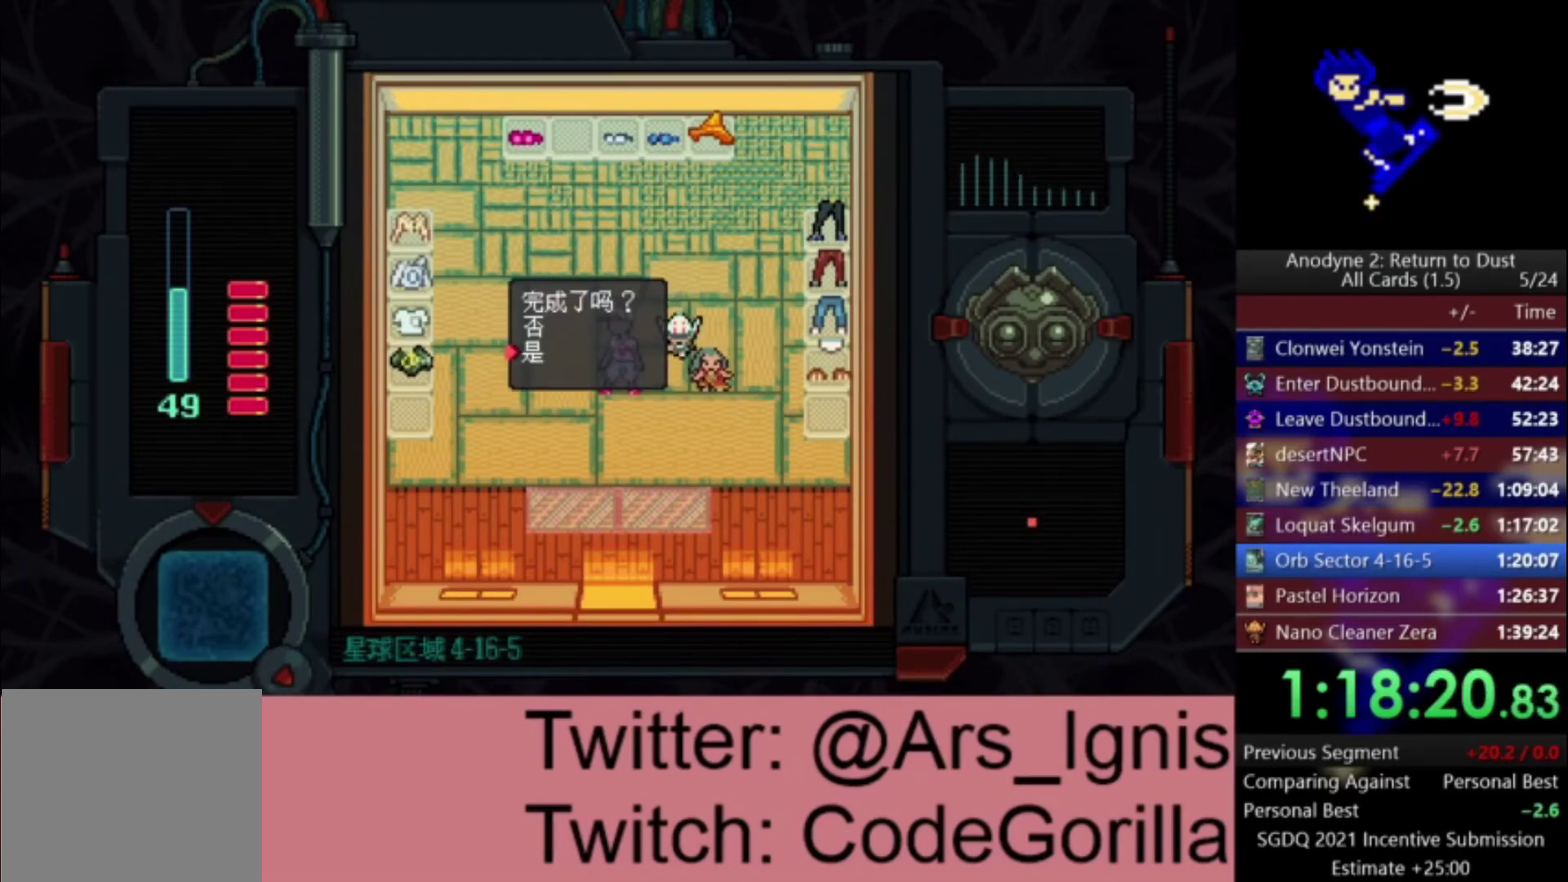
{"buttons": [], "left_stick": "center", "right_stick": "center", "events": [[67, "DPAD_LEFT", "up"], [234, "DPAD_DOWN", "up"]]}
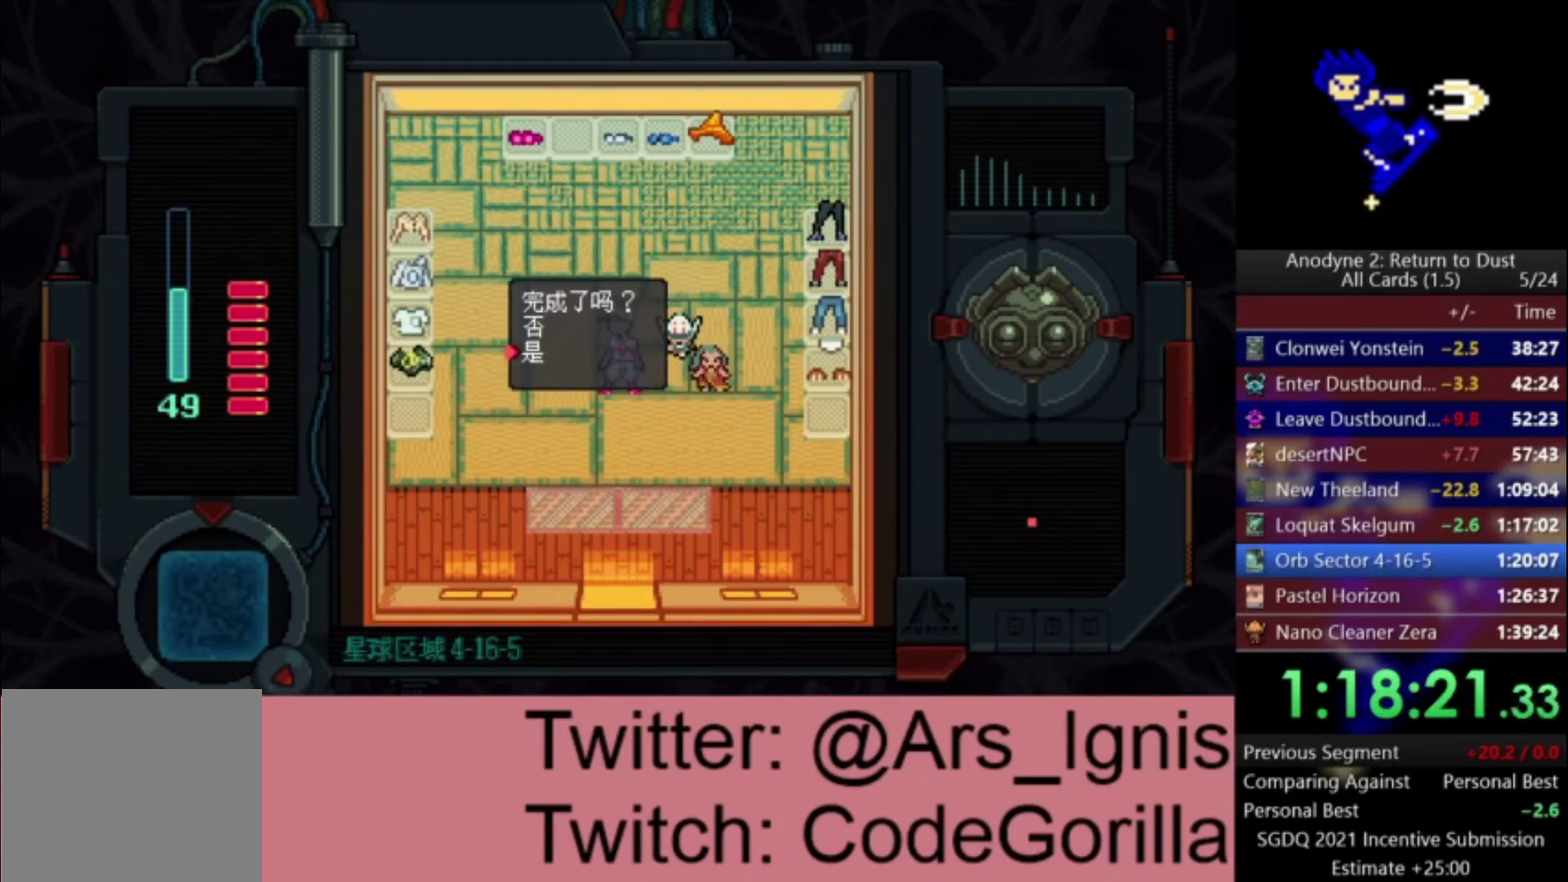
{"buttons": [], "left_stick": "center", "right_stick": "center", "events": [[66, "DPAD_UP", "down"], [133, "DPAD_UP", "up"], [166, "A", "down"], [267, "A", "up"]]}
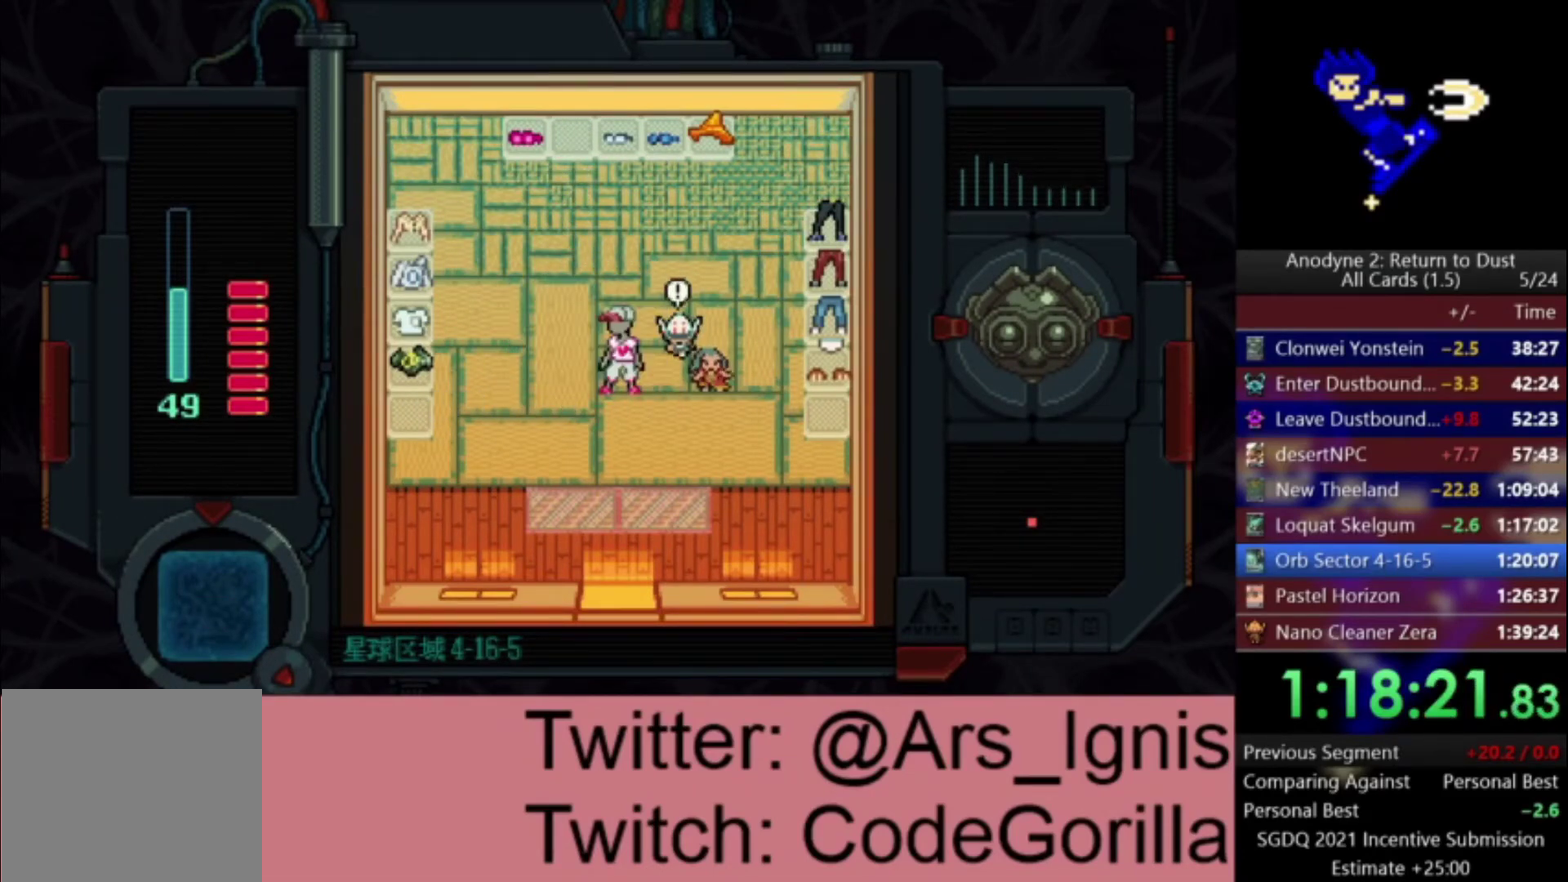
{"buttons": ["A"], "left_stick": "center", "right_stick": "center", "events": [[167, "Y", "down"], [267, "Y", "up"], [367, "DPAD_DOWN", "down"], [467, "A", "down"], [467, "DPAD_DOWN", "up"]]}
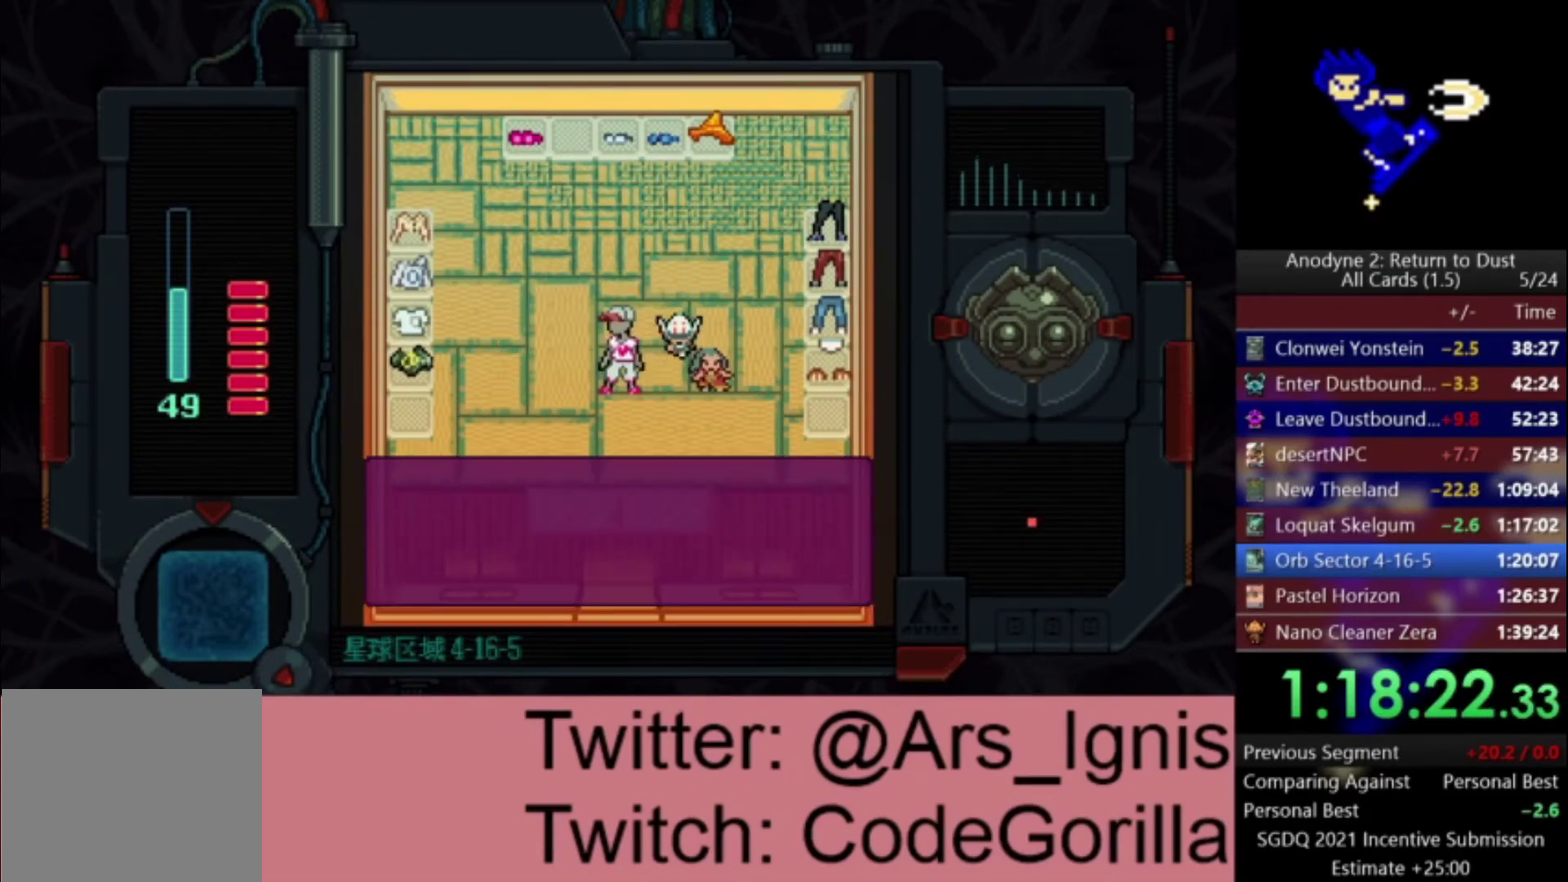
{"buttons": ["DPAD_DOWN"], "left_stick": "center", "right_stick": "center", "events": [[66, "A", "up"], [133, "DPAD_DOWN", "down"], [200, "DPAD_LEFT", "down"], [333, "DPAD_LEFT", "up"]]}
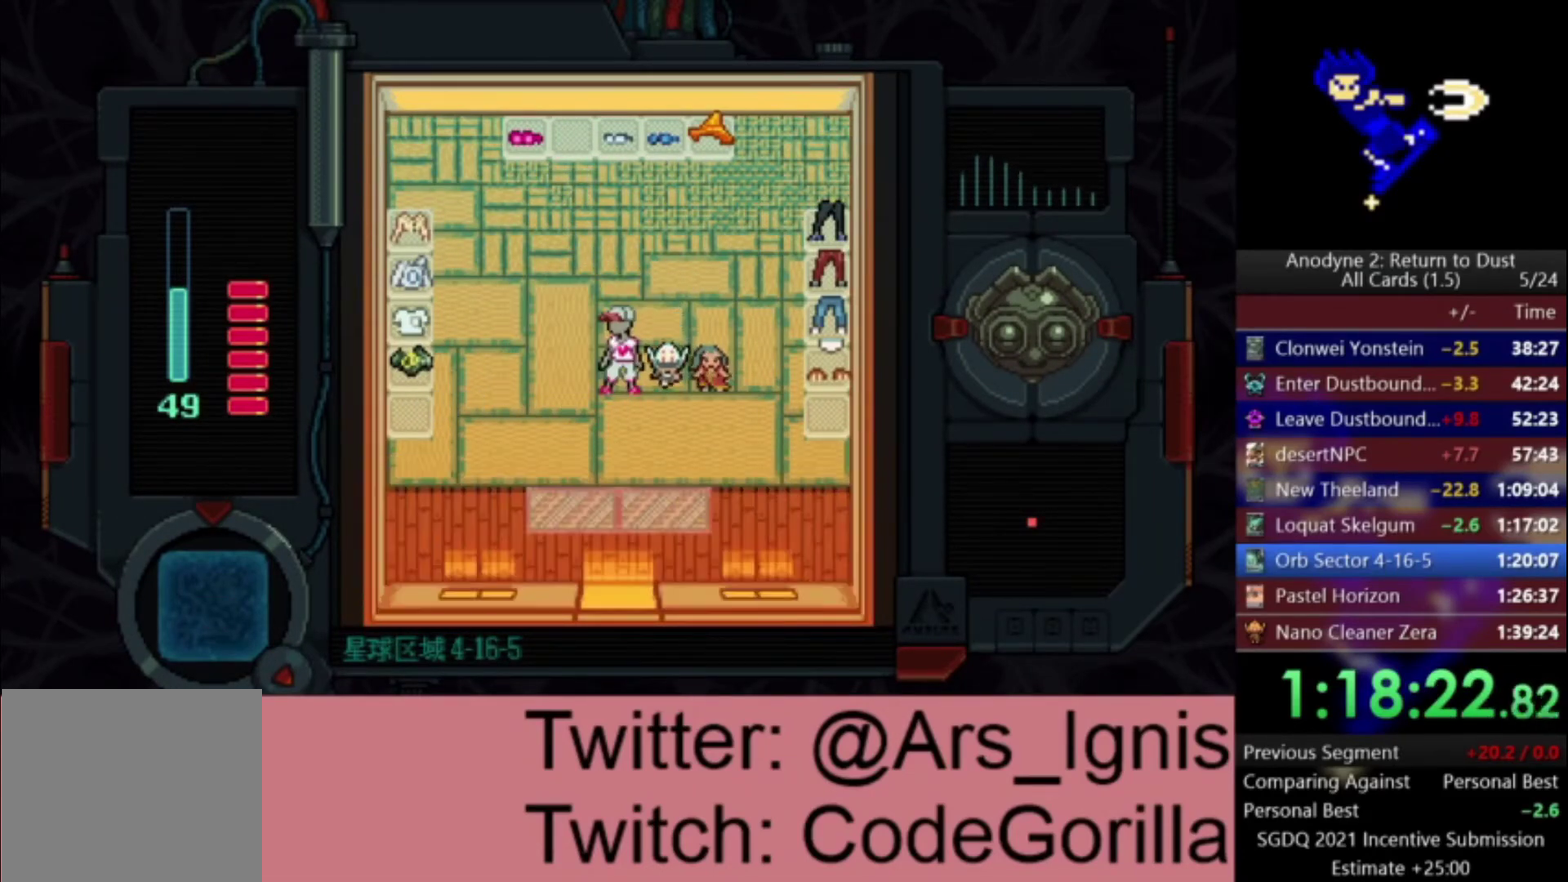
{"buttons": ["DPAD_DOWN", "DPAD_LEFT"], "left_stick": "center", "right_stick": "center", "events": [[334, "DPAD_LEFT", "down"]]}
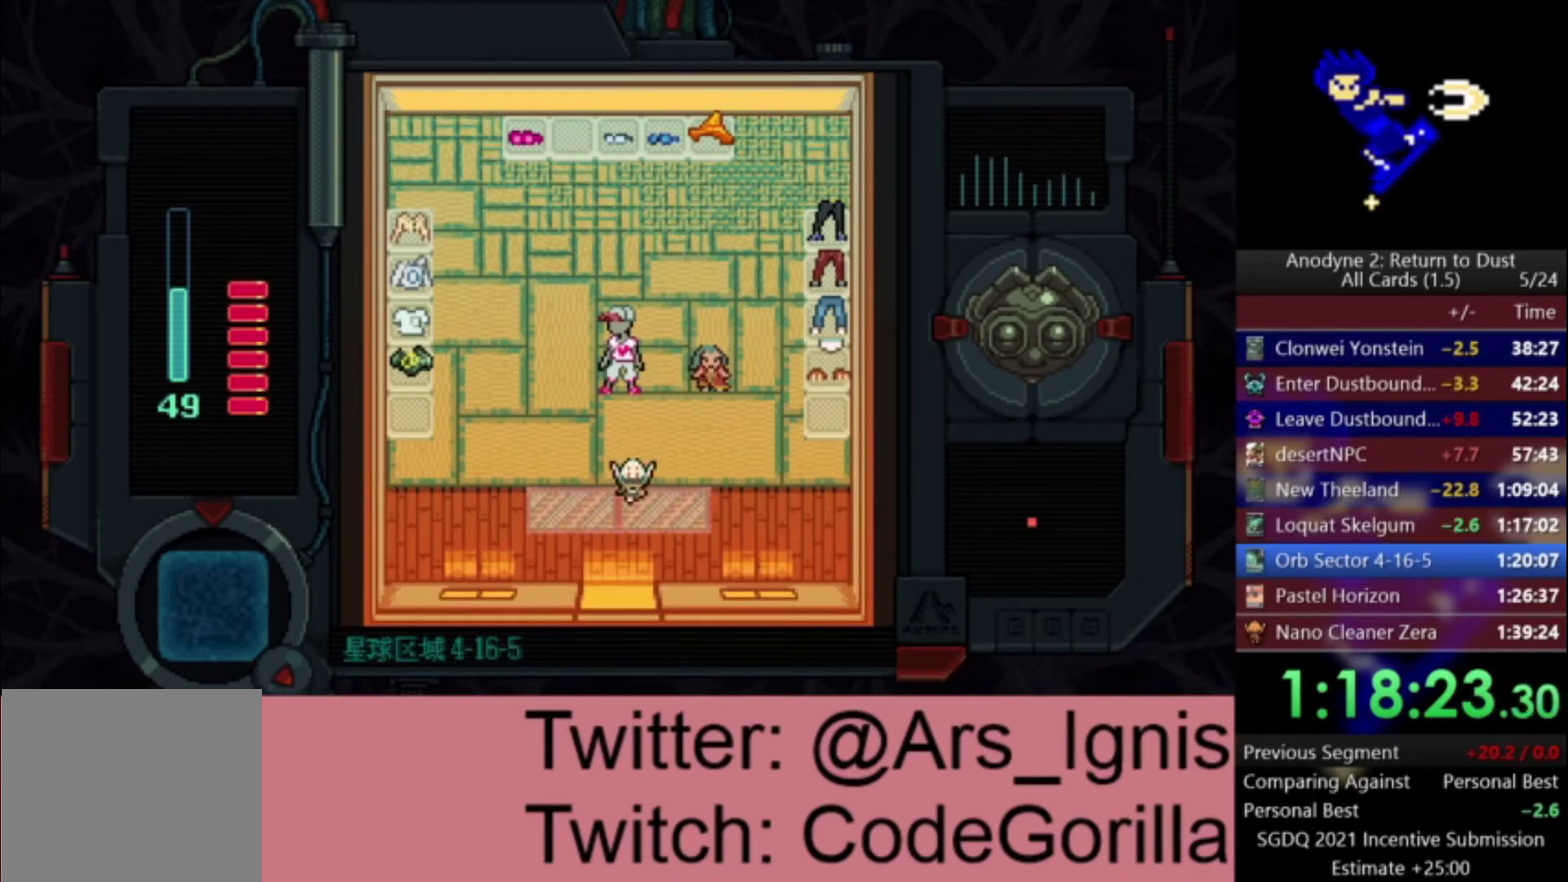
{"buttons": ["DPAD_DOWN"], "left_stick": "center", "right_stick": "center", "events": [[67, "DPAD_LEFT", "up"]]}
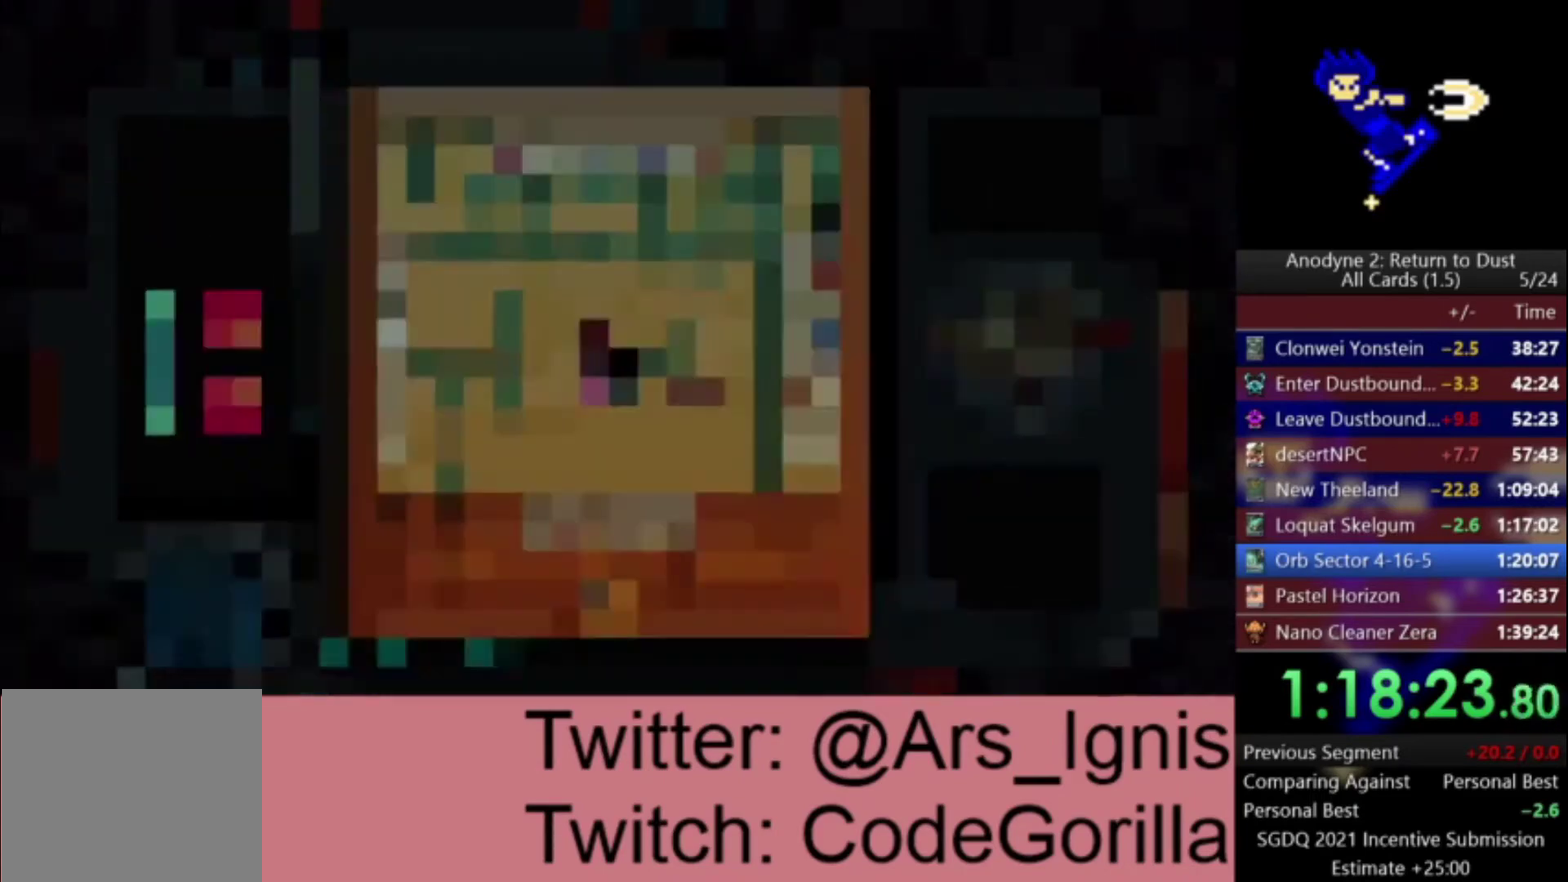
{"buttons": ["DPAD_RIGHT"], "left_stick": "center", "right_stick": "center", "events": [[133, "DPAD_DOWN", "up"], [267, "DPAD_RIGHT", "down"], [267, "DPAD_UP", "down"], [333, "DPAD_UP", "up"]]}
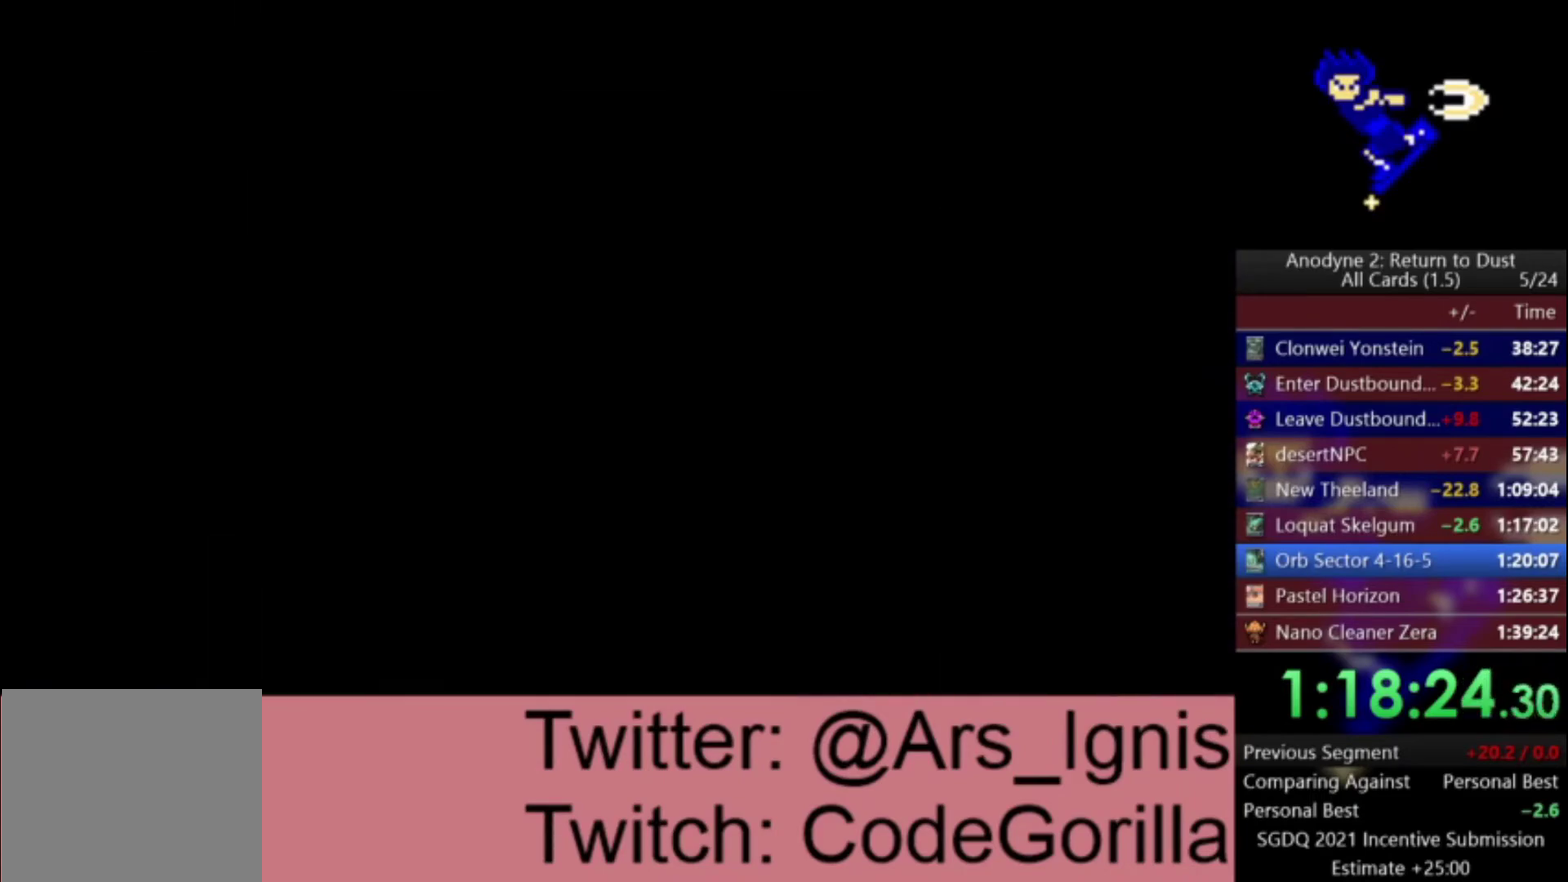
{"buttons": ["DPAD_RIGHT"], "left_stick": "center", "right_stick": "center", "events": []}
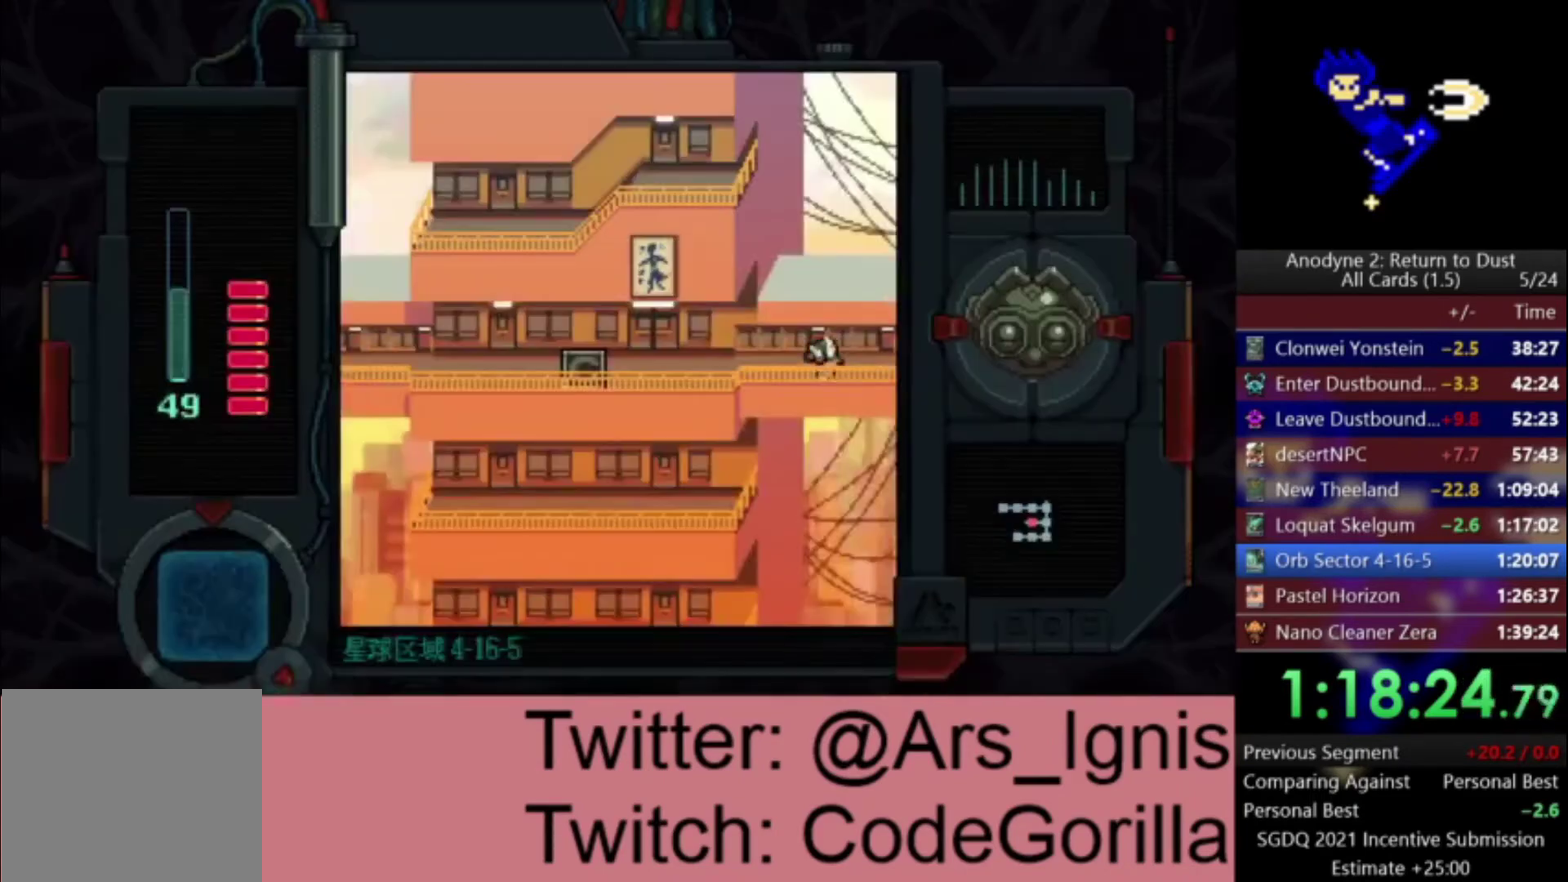
{"buttons": ["DPAD_RIGHT"], "left_stick": "center", "right_stick": "center", "events": []}